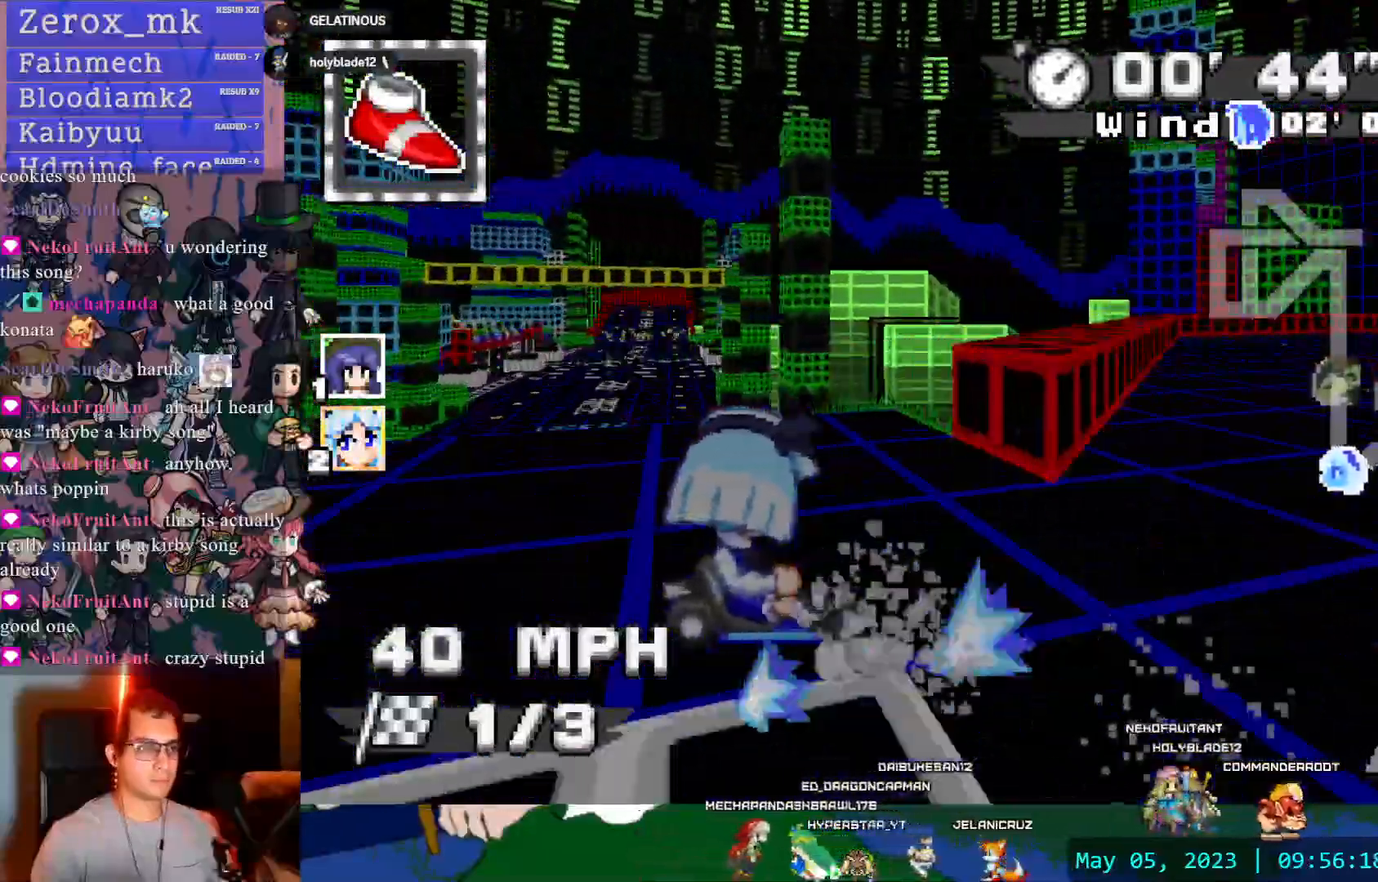
Gameplay with a controller (PlayStation layout); each line is a JSON object with the inputs held at the frame after it (dt_ms = milliseconds from this image to that frame). "events" lists button and stick changes between this image and that frame as [ms after this image, input, new state], when the widget could be followed in between. Not read: L3 R3.
{"dt_ms": 500, "buttons": ["CROSS"], "left_stick": "left", "right_stick": "center", "events": [[17, "DPAD_DOWN", "down"], [83, "DPAD_DOWN", "up"], [183, "R1", "up"], [183, "left_stick", "left"]]}
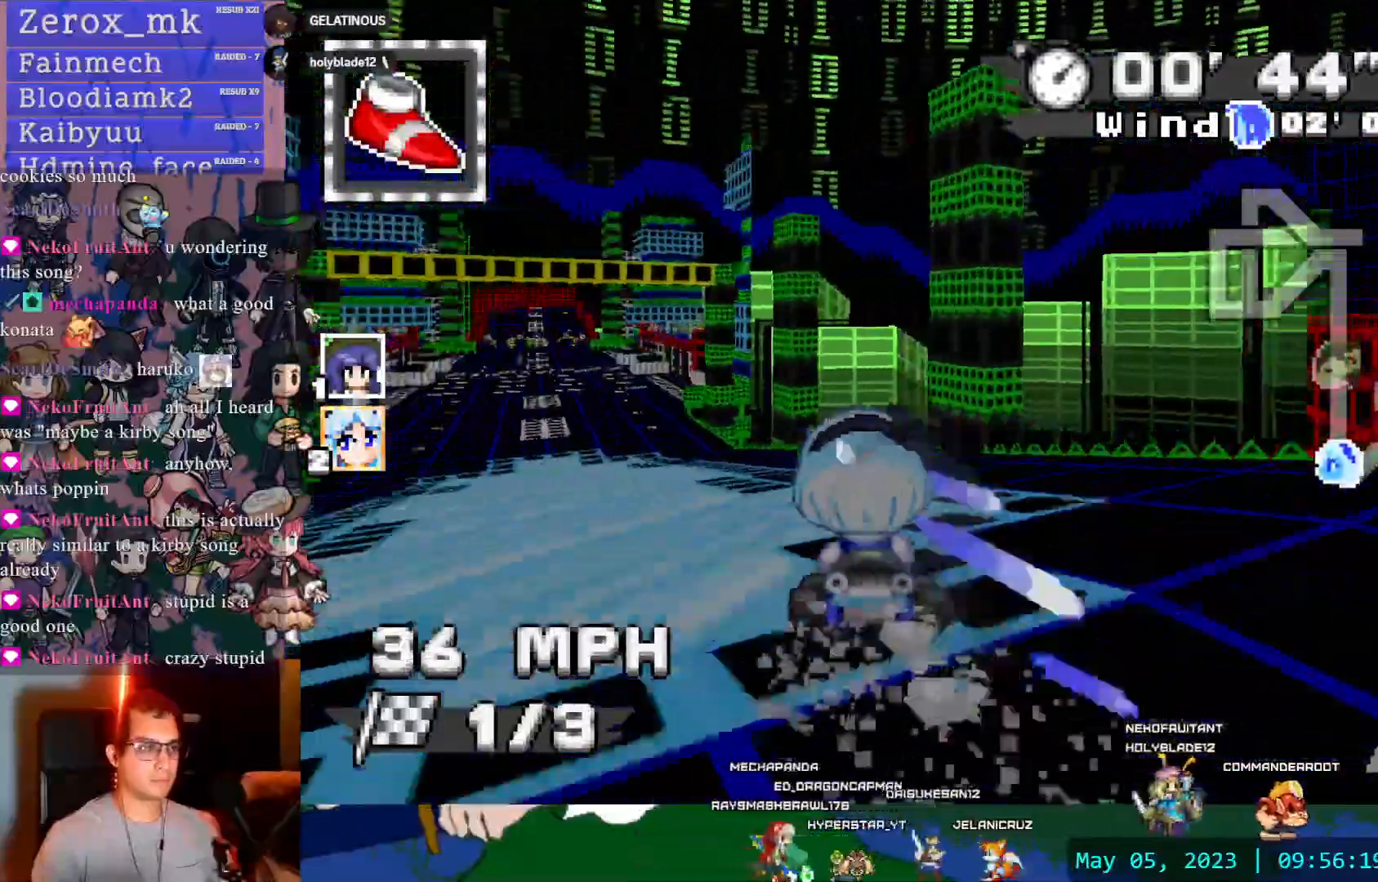
{"dt_ms": 500, "buttons": ["CROSS", "DPAD_DOWN"], "left_stick": "center", "right_stick": "center", "events": [[217, "L1", "down"], [283, "left_stick", "center"], [333, "L1", "up"], [467, "DPAD_DOWN", "down"]]}
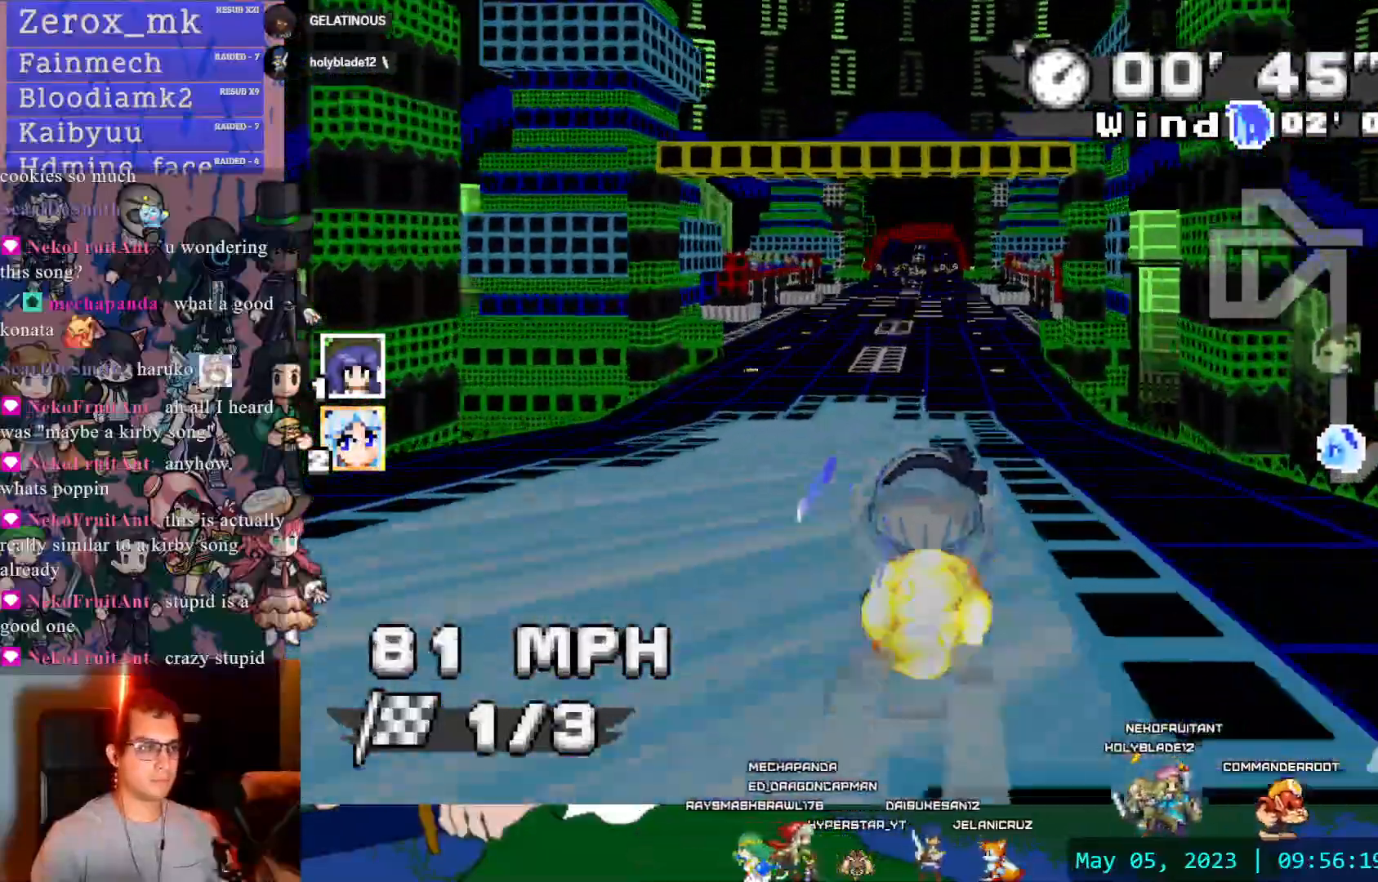
{"dt_ms": 500, "buttons": ["CROSS"], "left_stick": "center", "right_stick": "center", "events": [[83, "DPAD_DOWN", "up"]]}
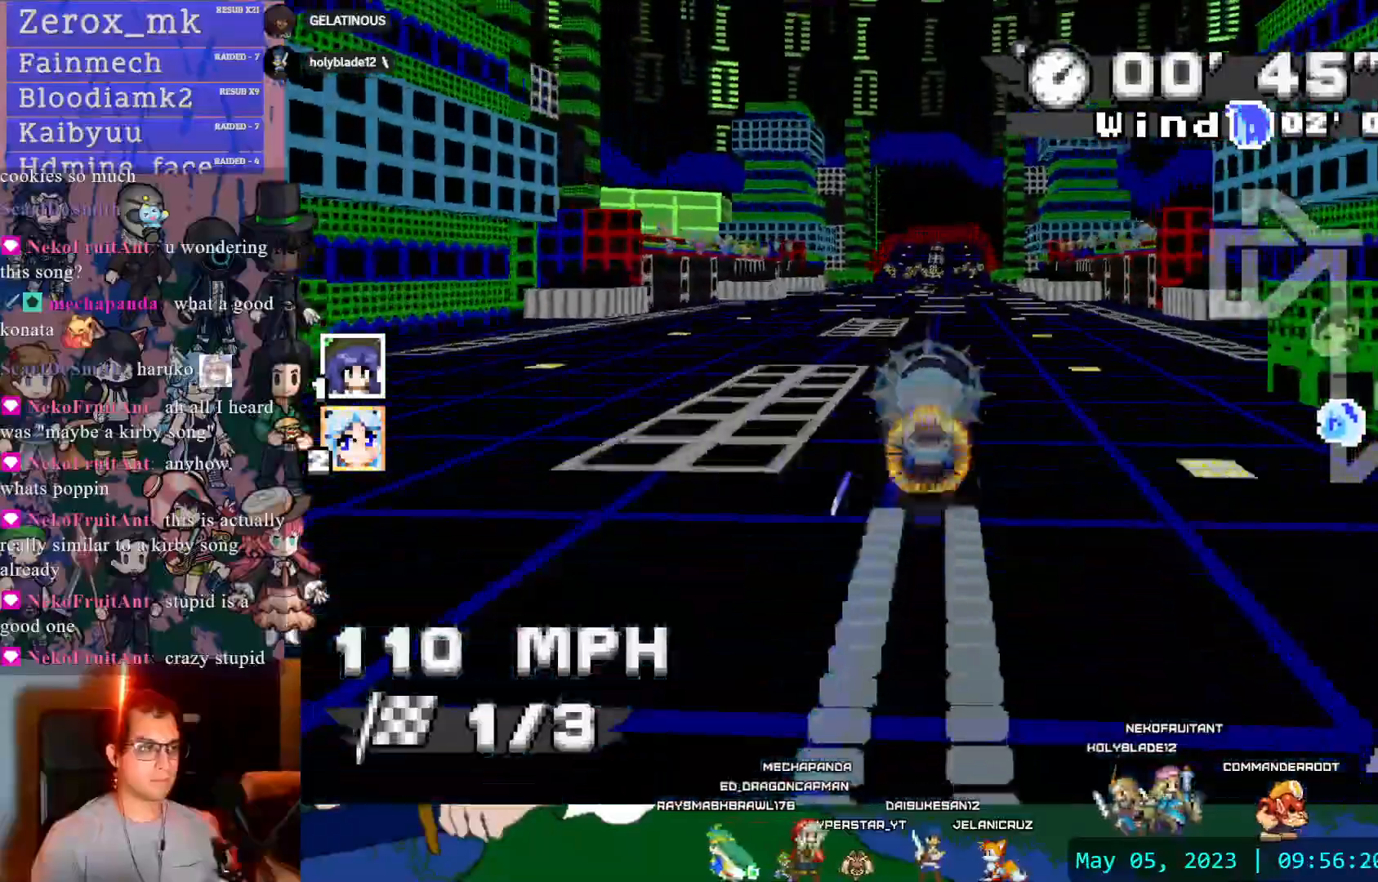
{"dt_ms": 500, "buttons": ["CROSS"], "left_stick": "center", "right_stick": "center", "events": [[50, "TRIANGLE", "down"], [100, "TRIANGLE", "up"]]}
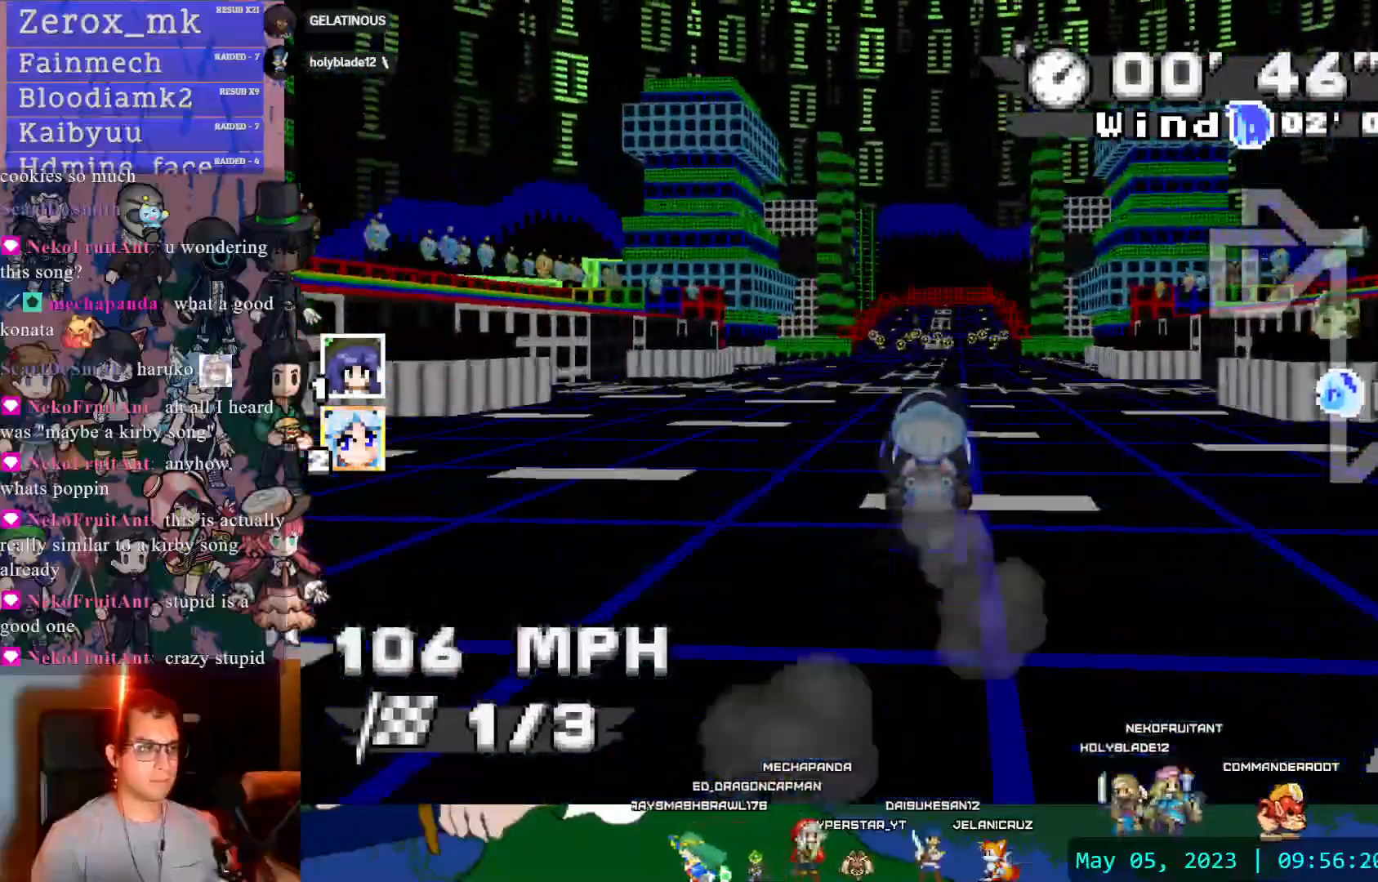
{"dt_ms": 500, "buttons": ["CROSS"], "left_stick": "center", "right_stick": "center"}
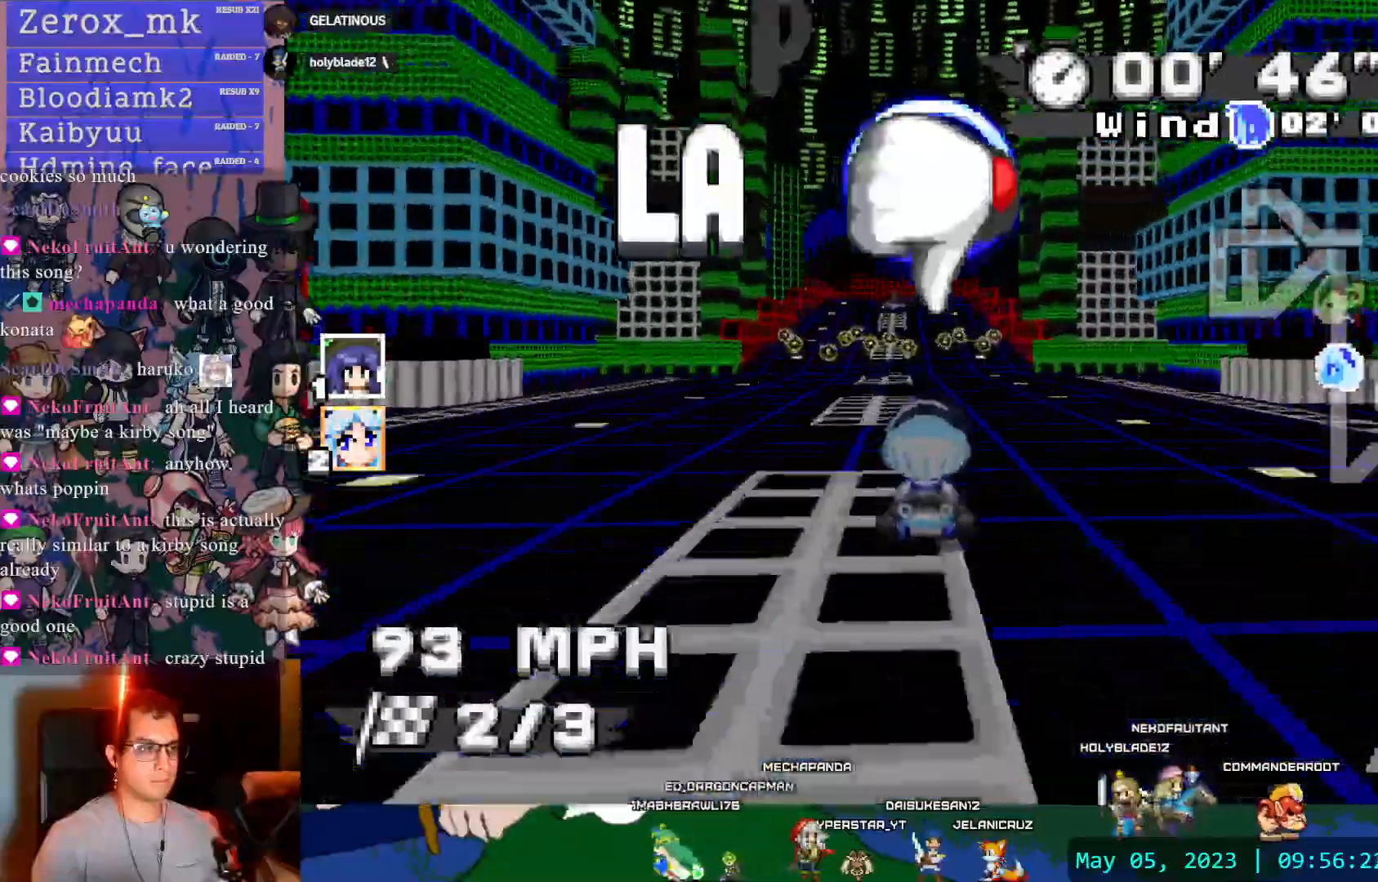
{"dt_ms": 500, "buttons": ["CROSS"], "left_stick": "left", "right_stick": "center", "events": [[167, "left_stick", "left"], [300, "left_stick", "down-right"], [433, "left_stick", "left"]]}
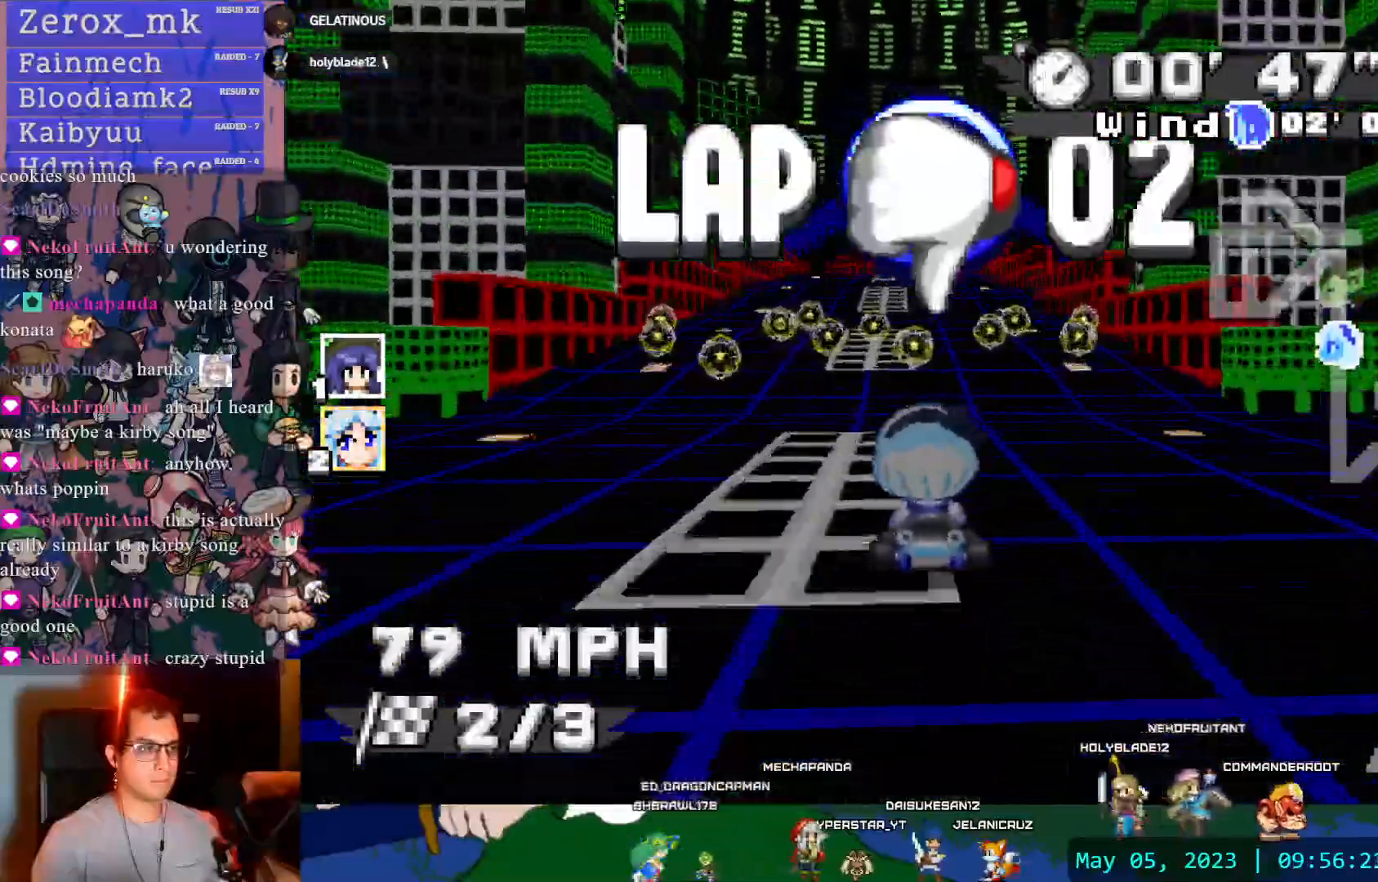
{"dt_ms": 500, "buttons": ["CROSS"], "left_stick": "center", "right_stick": "center", "events": [[83, "left_stick", "center"], [200, "left_stick", "down-right"], [350, "left_stick", "center"]]}
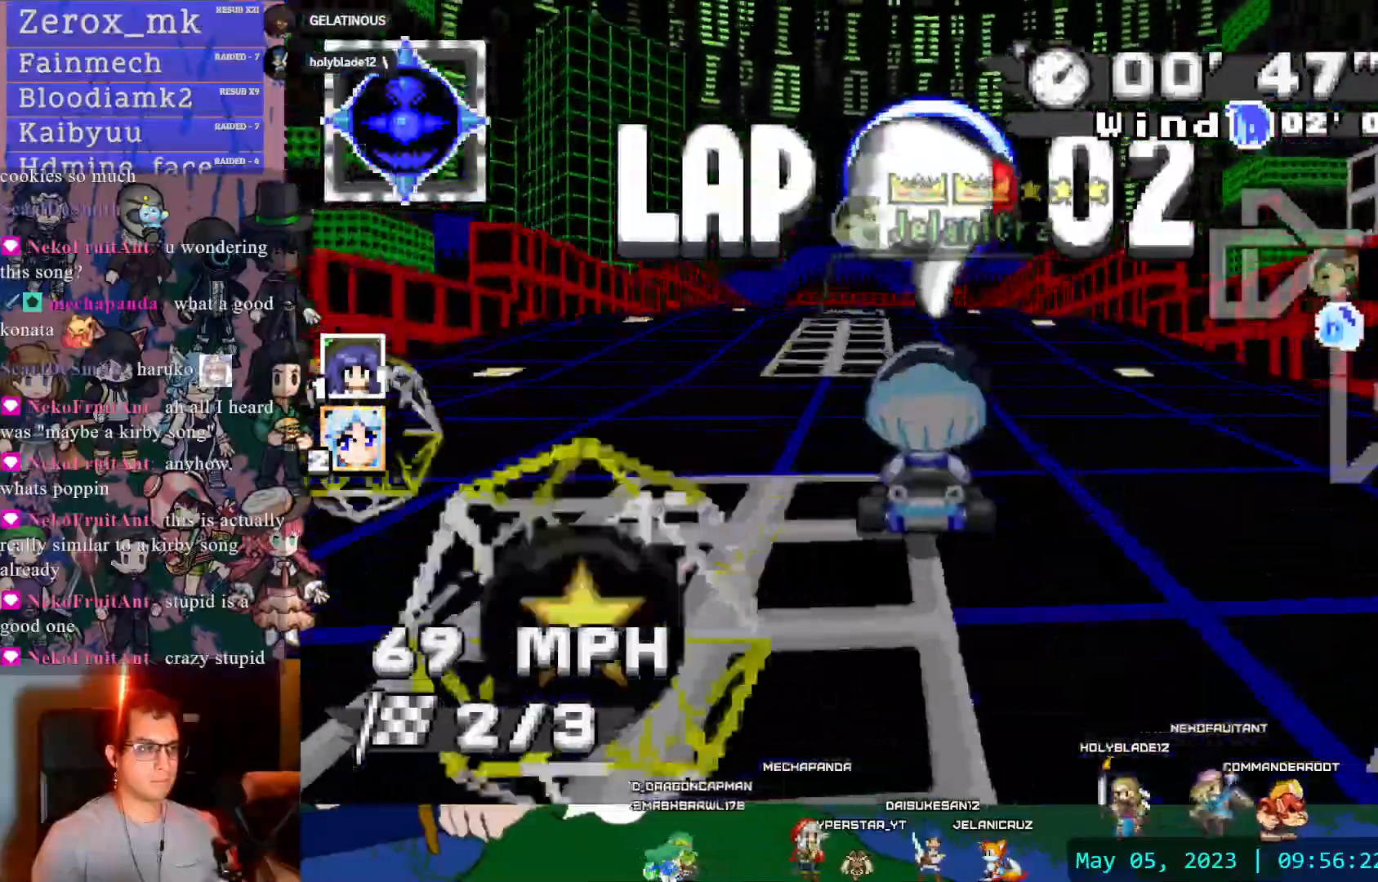
{"dt_ms": 500, "buttons": ["CROSS", "R1"], "left_stick": "center", "right_stick": "center", "events": [[67, "R1", "down"], [67, "left_stick", "left"], [367, "left_stick", "center"]]}
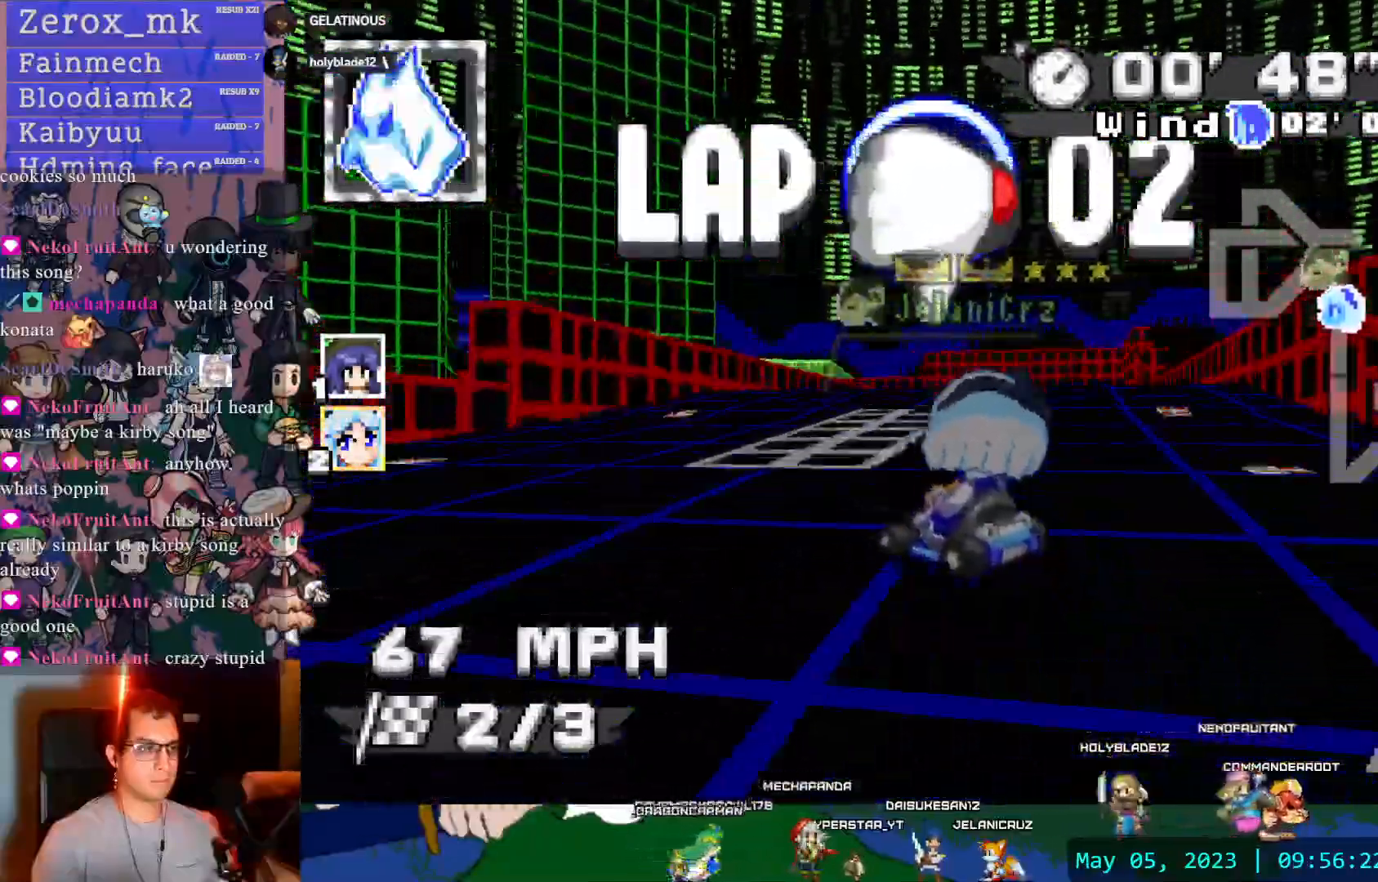
{"dt_ms": 500, "buttons": ["CROSS", "R1"], "left_stick": "left", "right_stick": "center", "events": [[167, "DPAD_DOWN", "down"], [283, "DPAD_DOWN", "up"], [417, "left_stick", "left"]]}
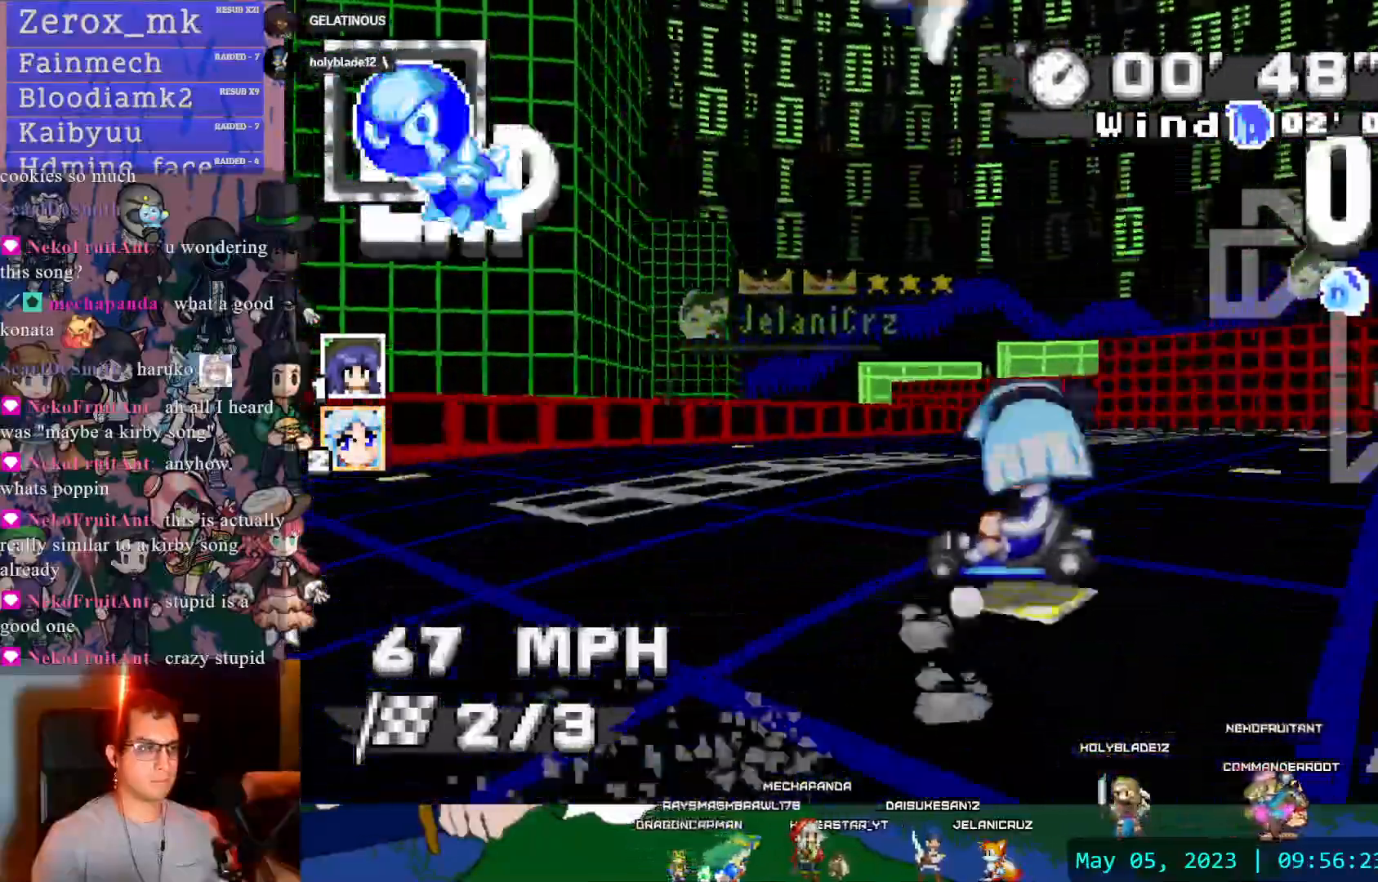
{"dt_ms": 500, "buttons": ["CROSS", "R1"], "left_stick": "left", "right_stick": "center", "events": []}
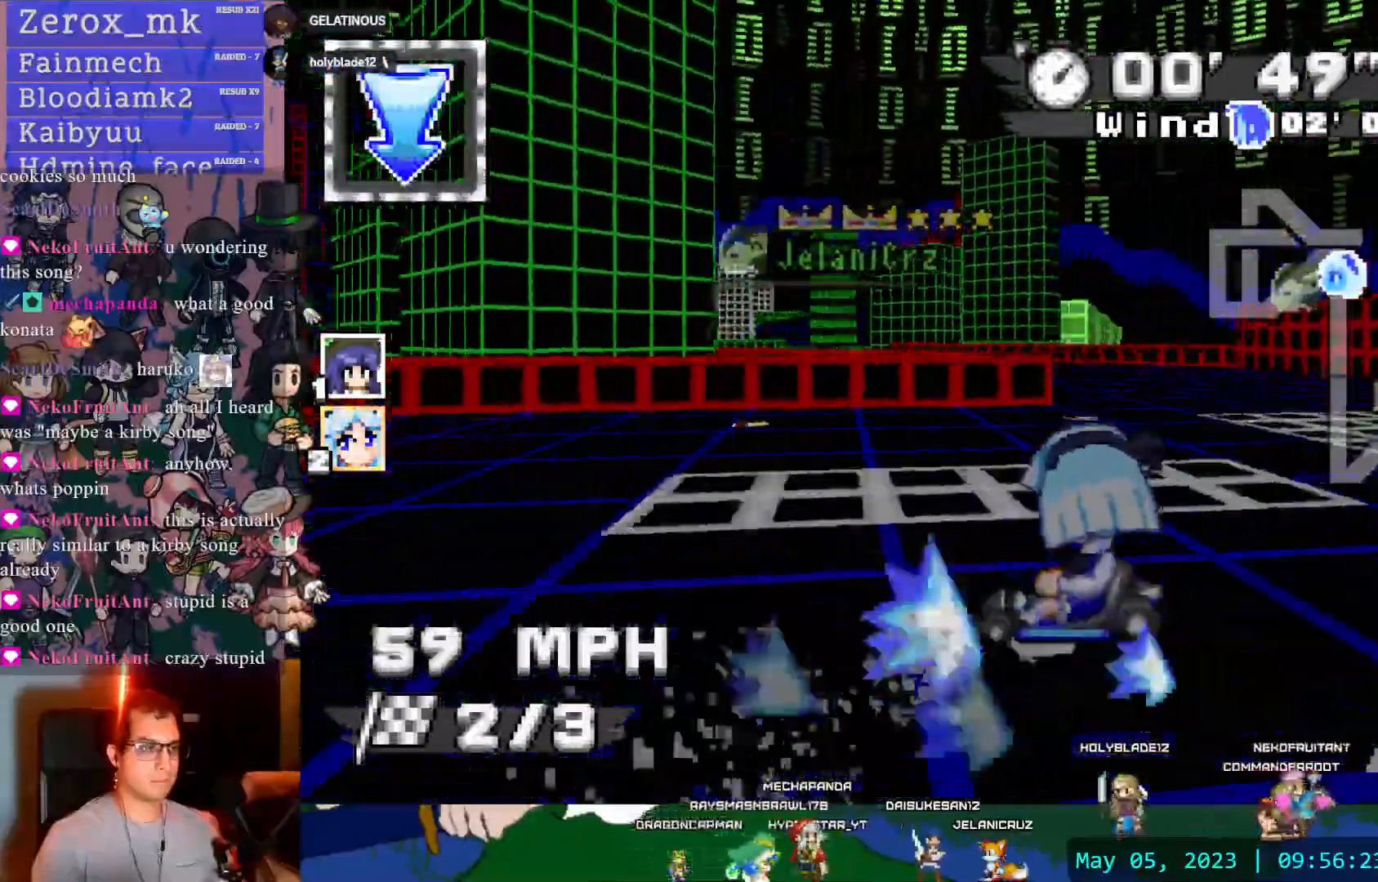
{"dt_ms": 500, "buttons": ["CROSS", "R1"], "left_stick": "left", "right_stick": "center", "events": []}
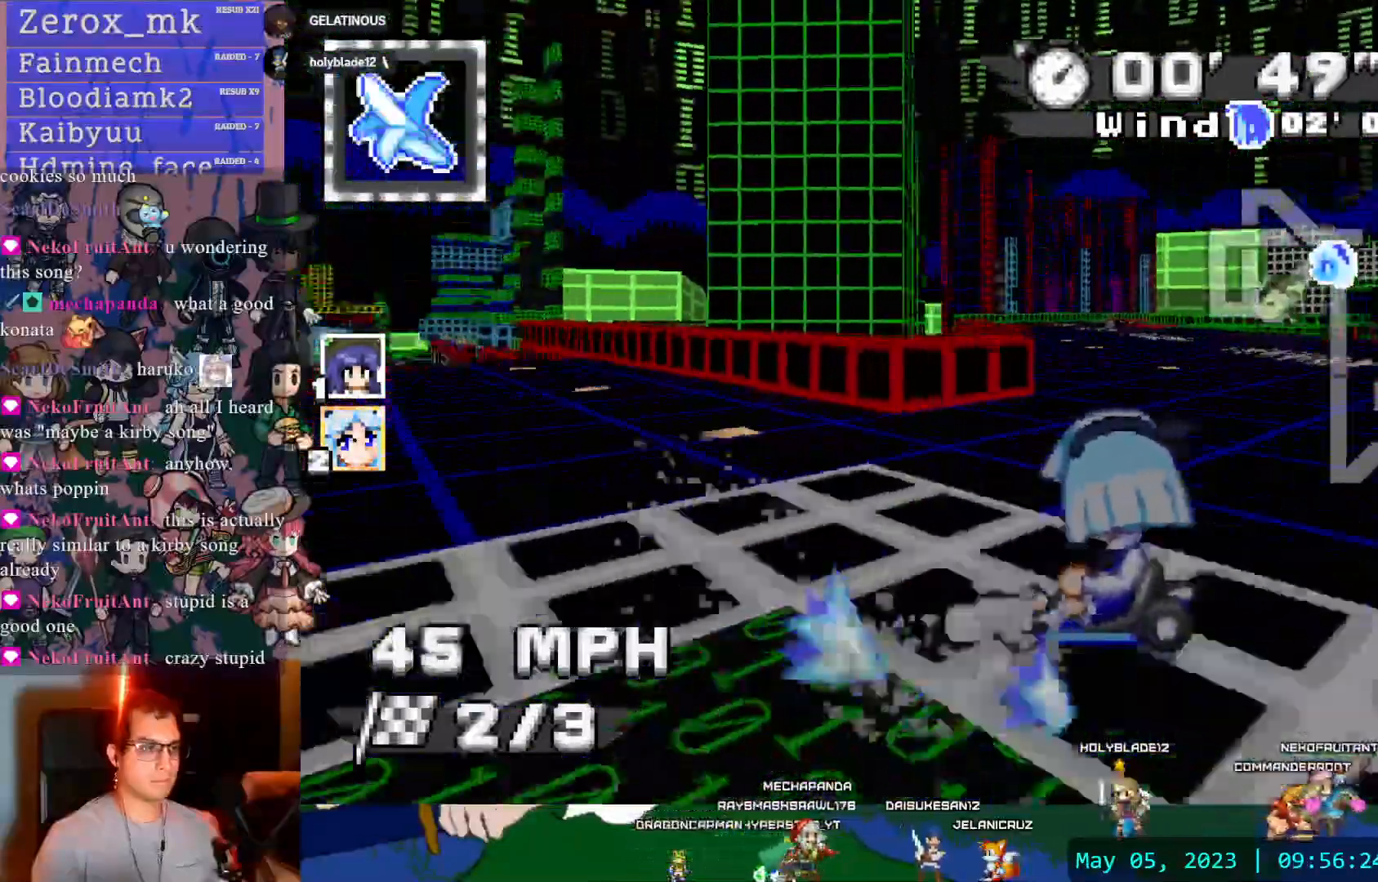
{"dt_ms": 500, "buttons": ["CROSS", "DPAD_DOWN"], "left_stick": "right", "right_stick": "center", "events": [[150, "R1", "up"], [183, "left_stick", "right"], [467, "DPAD_DOWN", "down"]]}
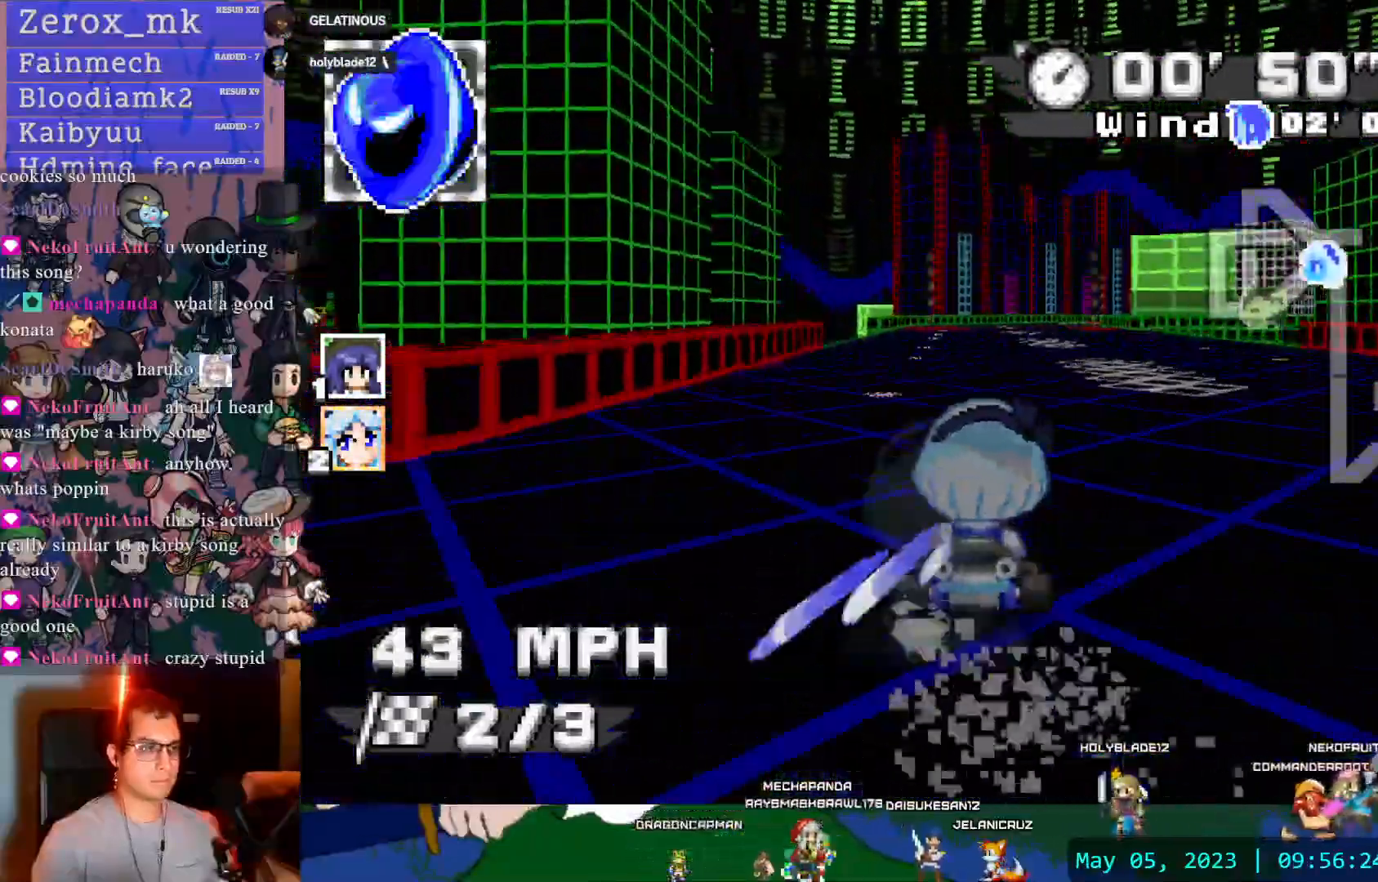
{"dt_ms": 500, "buttons": ["CROSS"], "left_stick": "center", "right_stick": "center", "events": [[17, "DPAD_DOWN", "up"], [117, "left_stick", "center"]]}
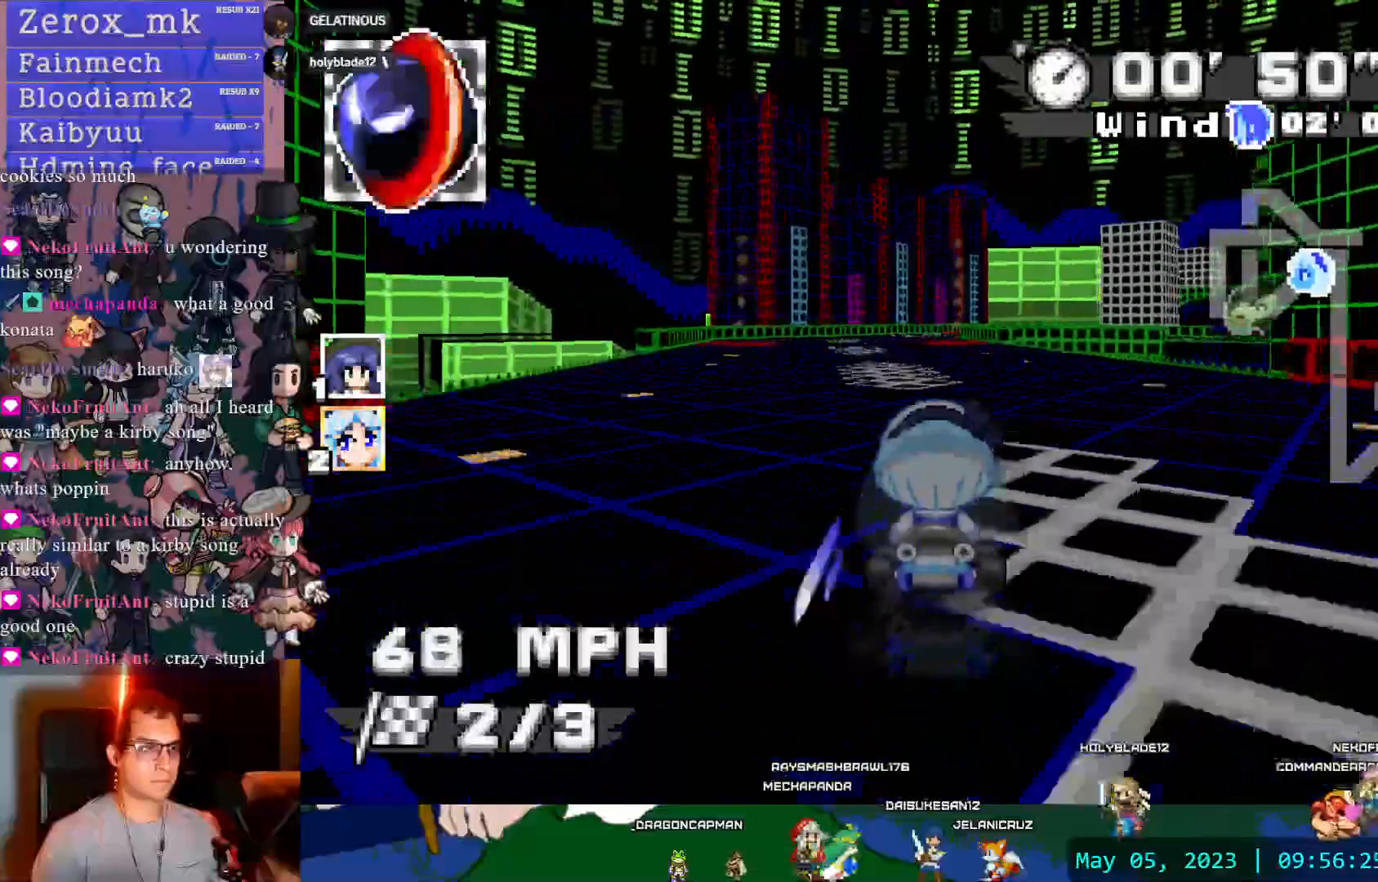
{"dt_ms": 500, "buttons": ["CROSS", "R1"], "left_stick": "left", "right_stick": "center", "events": [[17, "left_stick", "right"], [50, "R1", "down"], [250, "left_stick", "center"], [350, "left_stick", "left"]]}
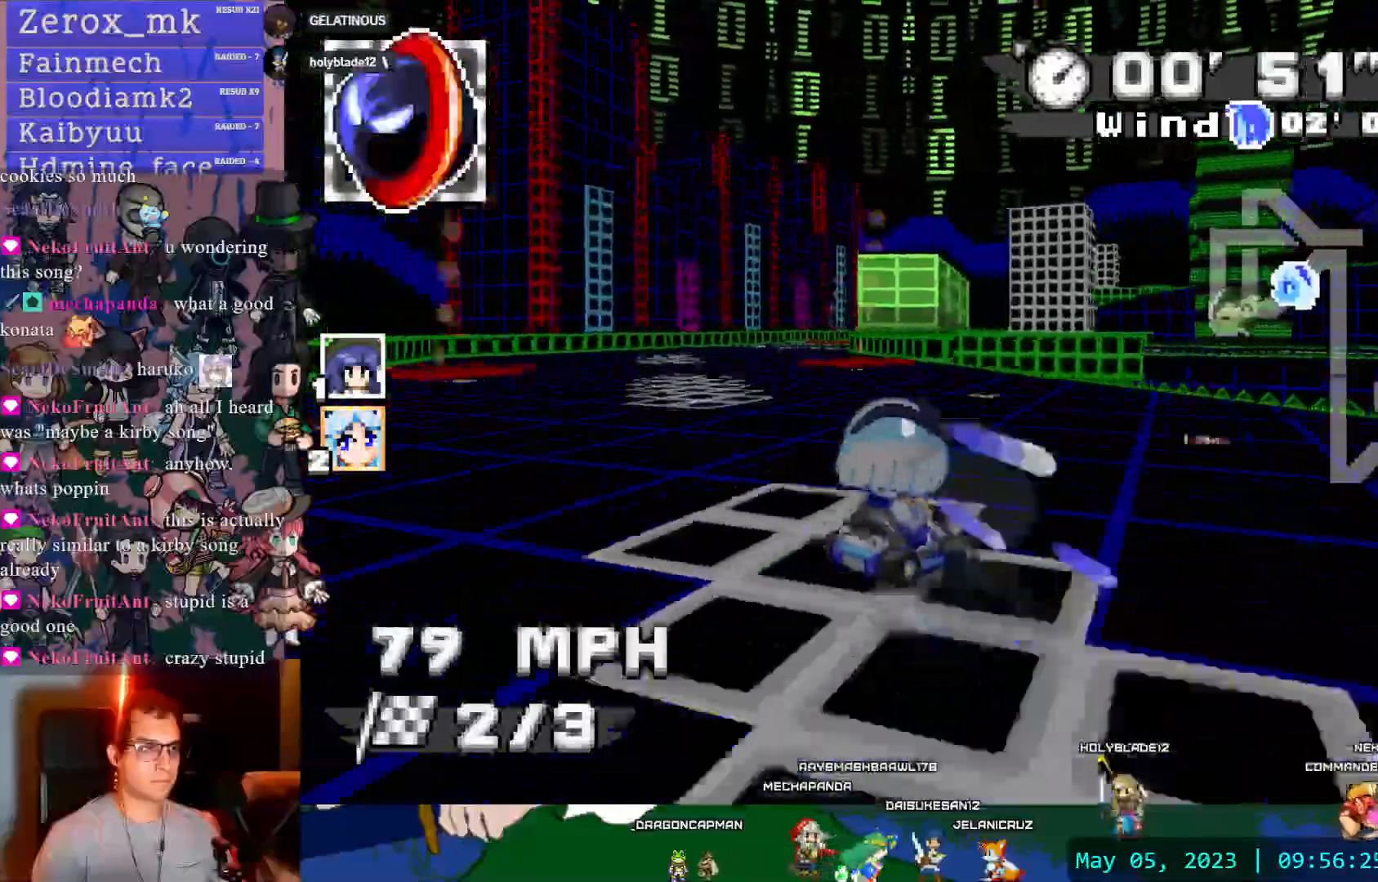
{"dt_ms": 500, "buttons": ["CROSS", "R1"], "left_stick": "left", "right_stick": "center", "events": [[33, "left_stick", "center"], [450, "left_stick", "left"]]}
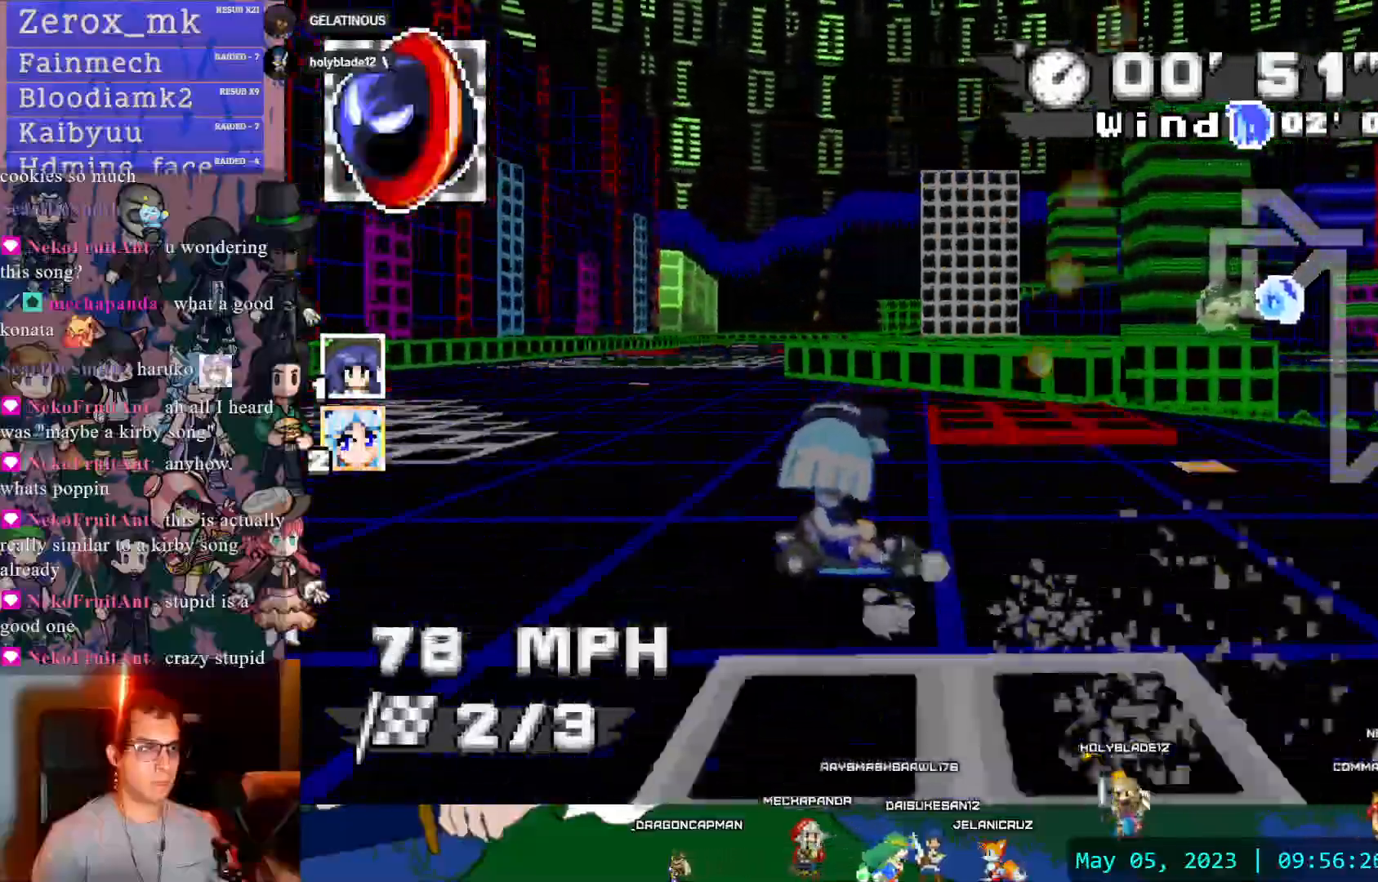
{"dt_ms": 500, "buttons": ["CROSS", "R1"], "left_stick": "left", "right_stick": "center", "events": []}
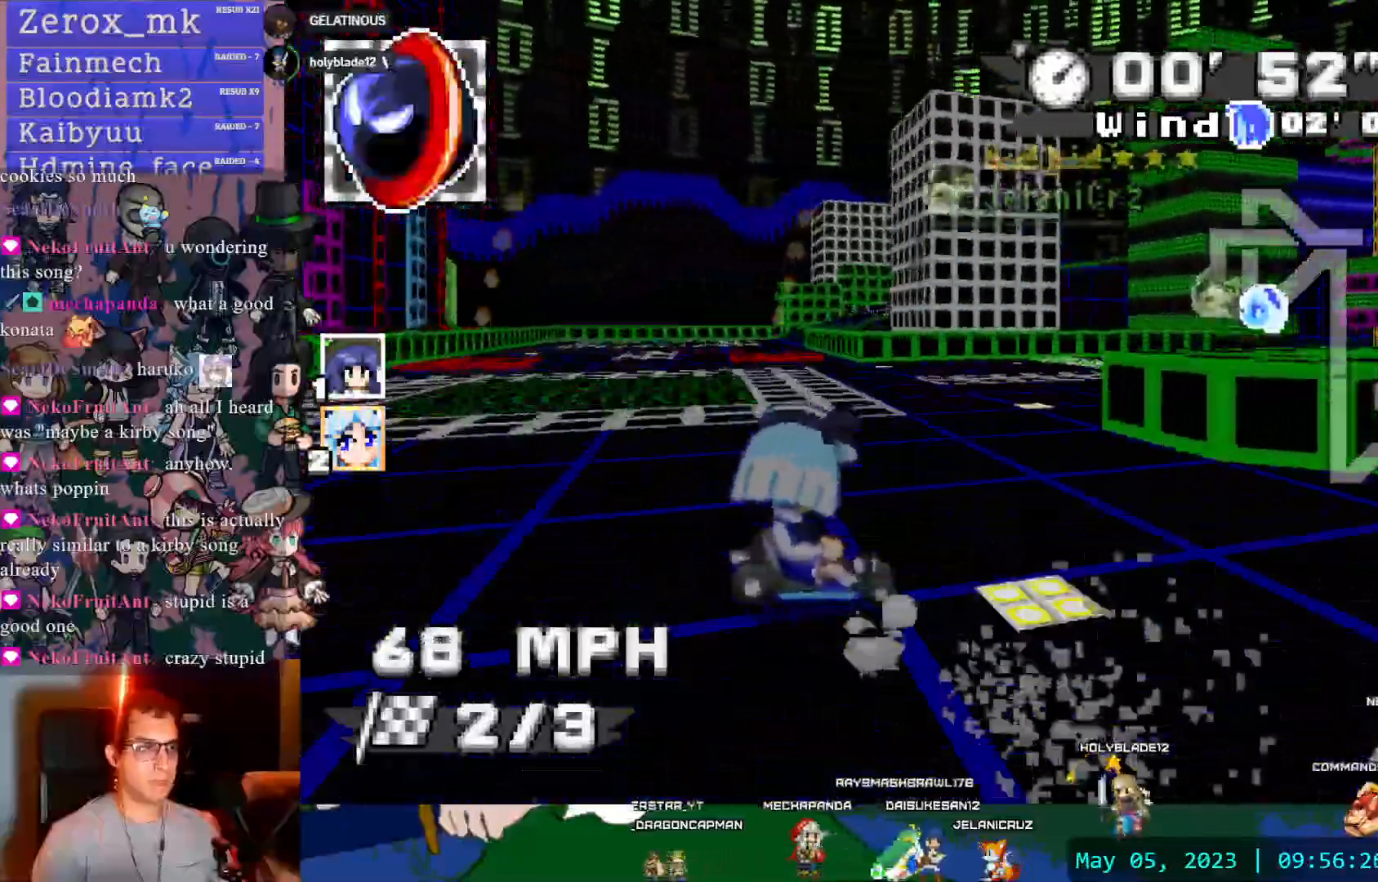
{"dt_ms": 500, "buttons": ["CROSS", "R1"], "left_stick": "center", "right_stick": "center", "events": [[217, "left_stick", "center"]]}
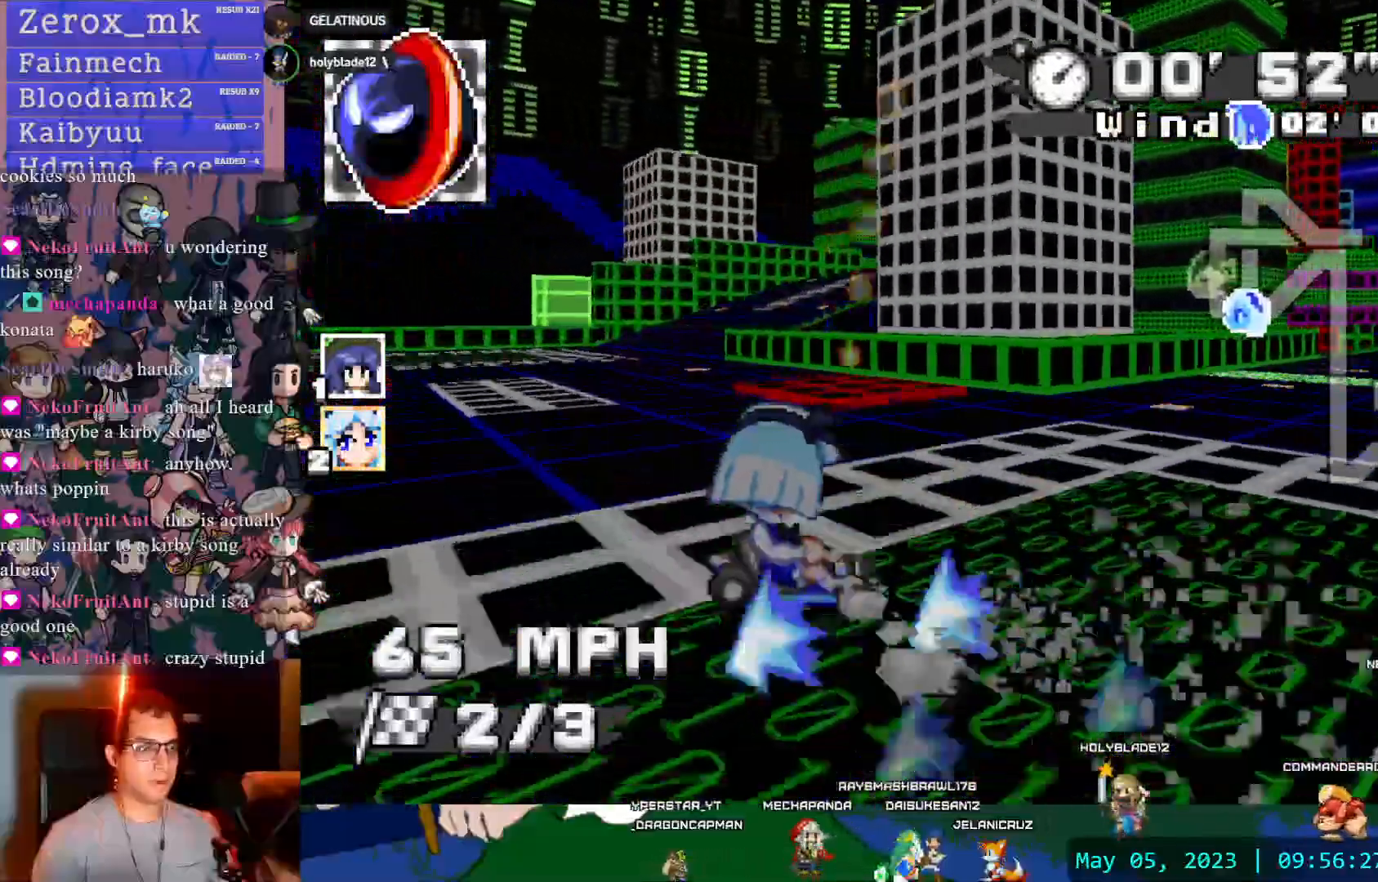
{"dt_ms": 500, "buttons": ["CROSS", "R1", "DPAD_DOWN"], "left_stick": "center", "right_stick": "center", "events": [[133, "left_stick", "right"], [183, "L1", "down"], [333, "L1", "up"], [450, "left_stick", "center"], [500, "DPAD_DOWN", "down"]]}
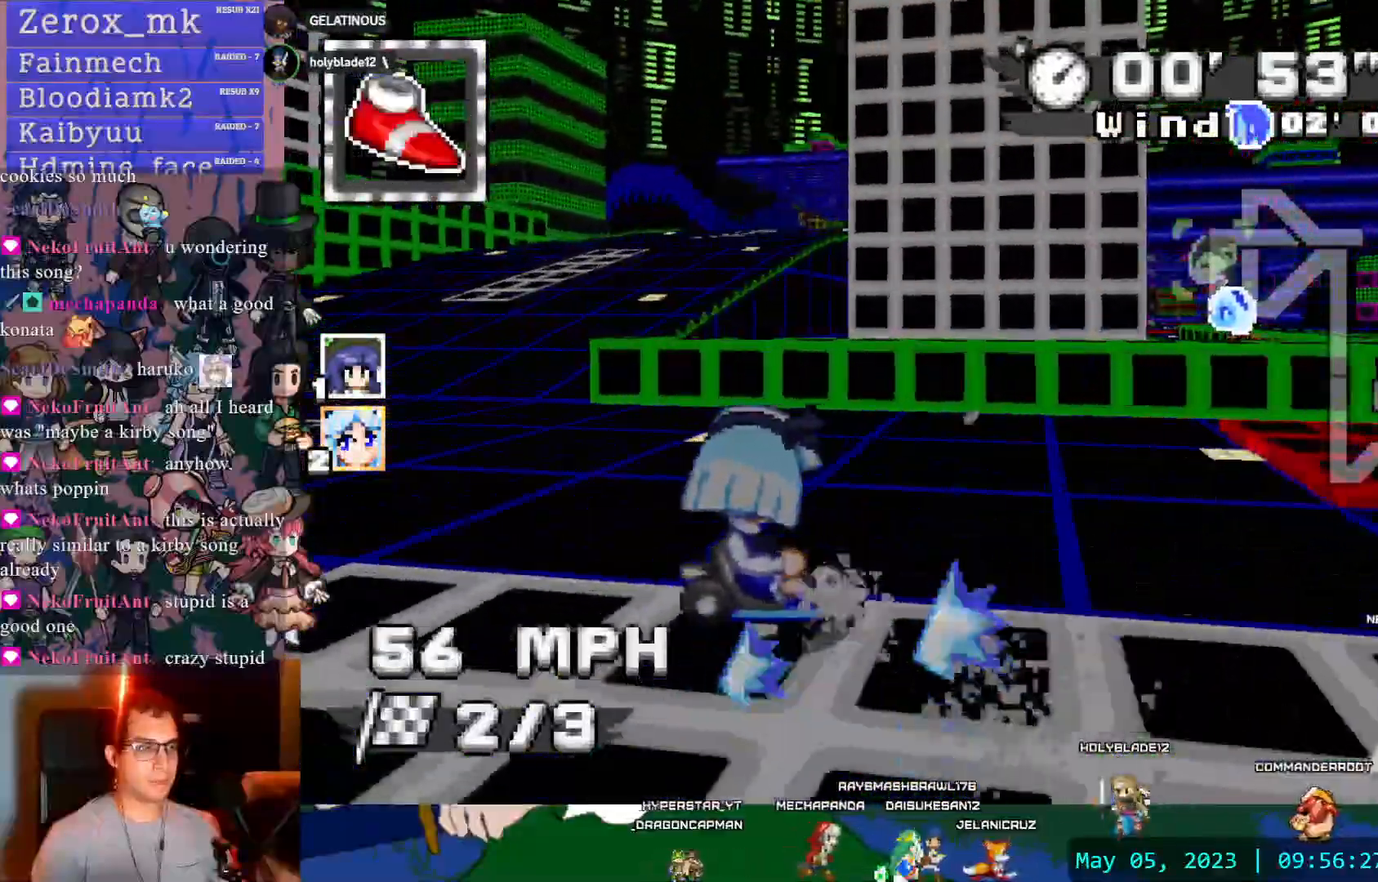
{"dt_ms": 500, "buttons": ["CROSS"], "left_stick": "left", "right_stick": "center", "events": [[117, "DPAD_DOWN", "up"], [250, "left_stick", "left"], [283, "R1", "up"]]}
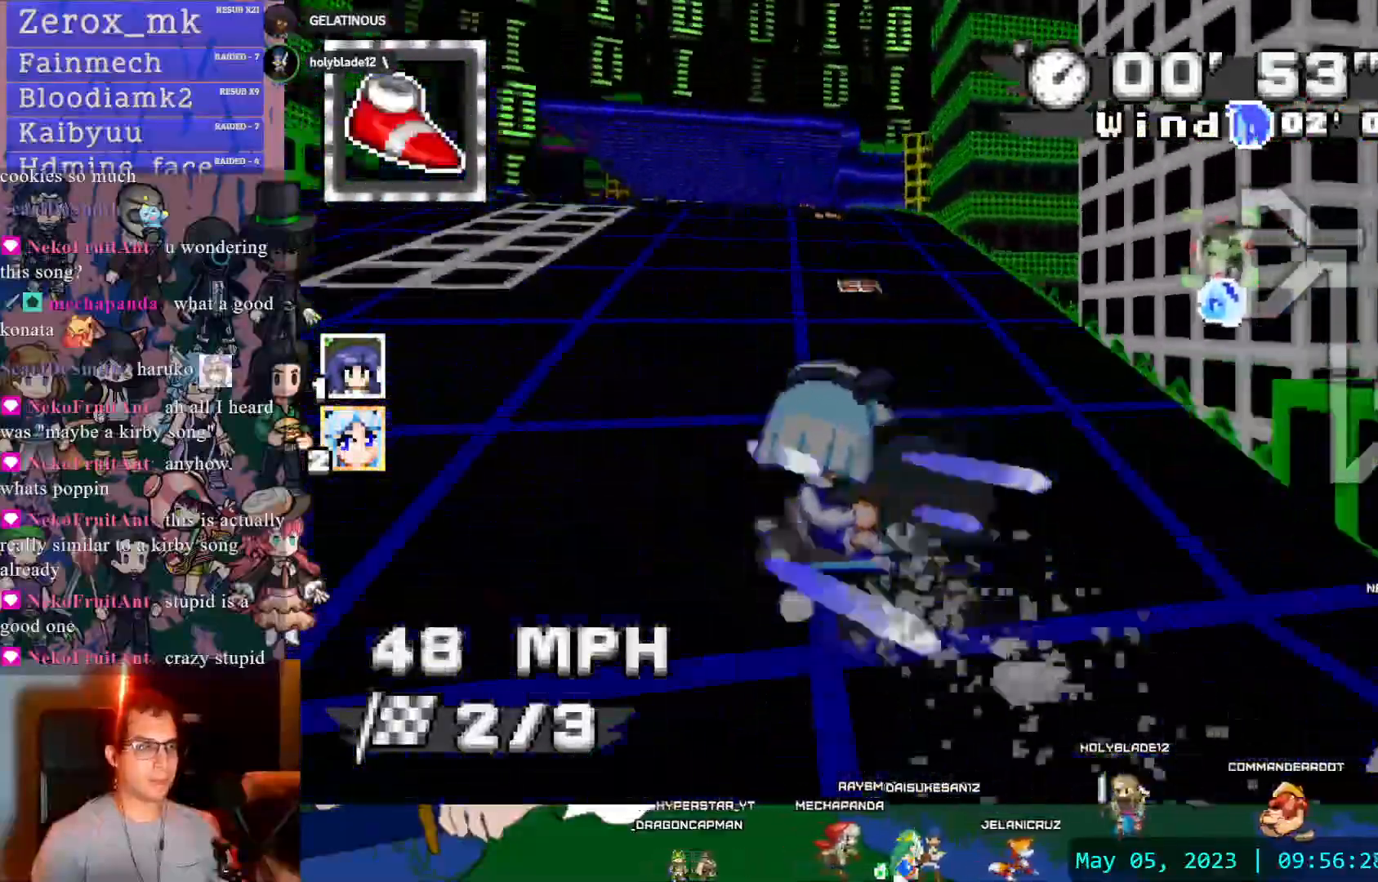
{"dt_ms": 500, "buttons": ["CROSS", "R1"], "left_stick": "left", "right_stick": "center", "events": [[133, "left_stick", "right"], [150, "R1", "down"], [367, "left_stick", "center"], [483, "left_stick", "left"]]}
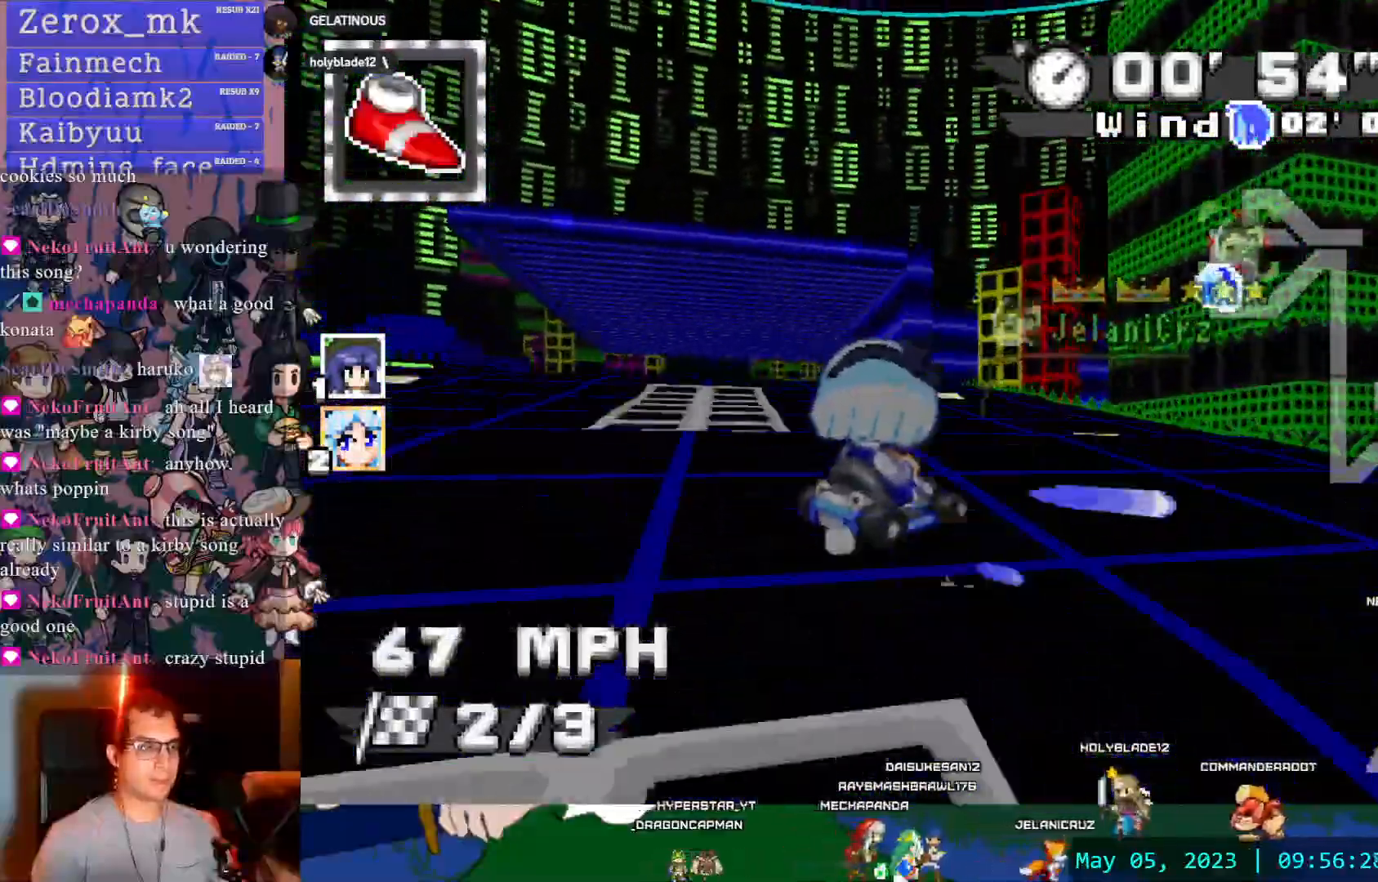
{"dt_ms": 500, "buttons": ["CROSS", "R1"], "left_stick": "right", "right_stick": "center", "events": [[183, "left_stick", "center"], [267, "left_stick", "right"]]}
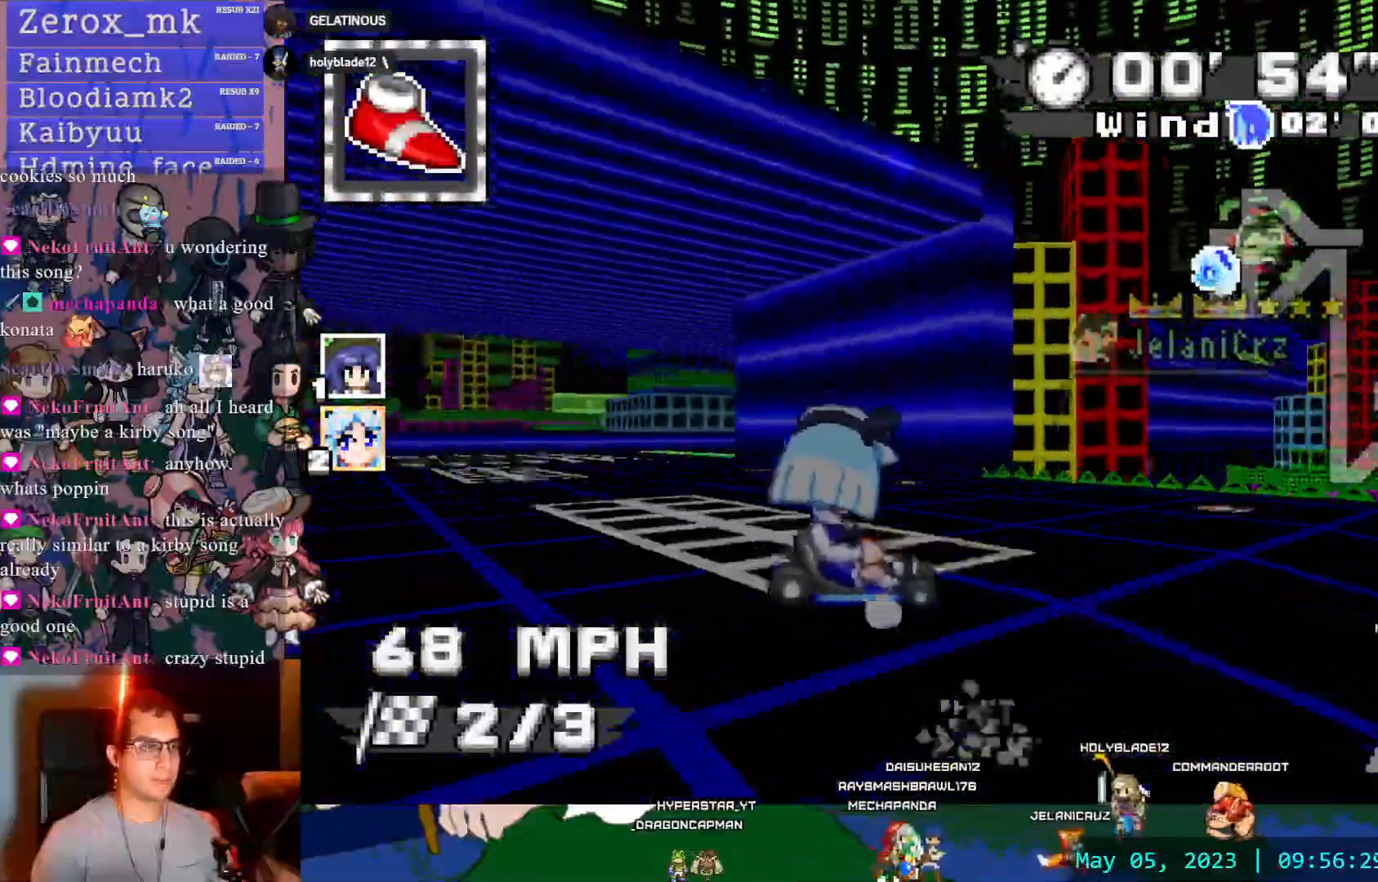
{"dt_ms": 1000, "buttons": ["CROSS", "R1"], "left_stick": "left", "right_stick": "center"}
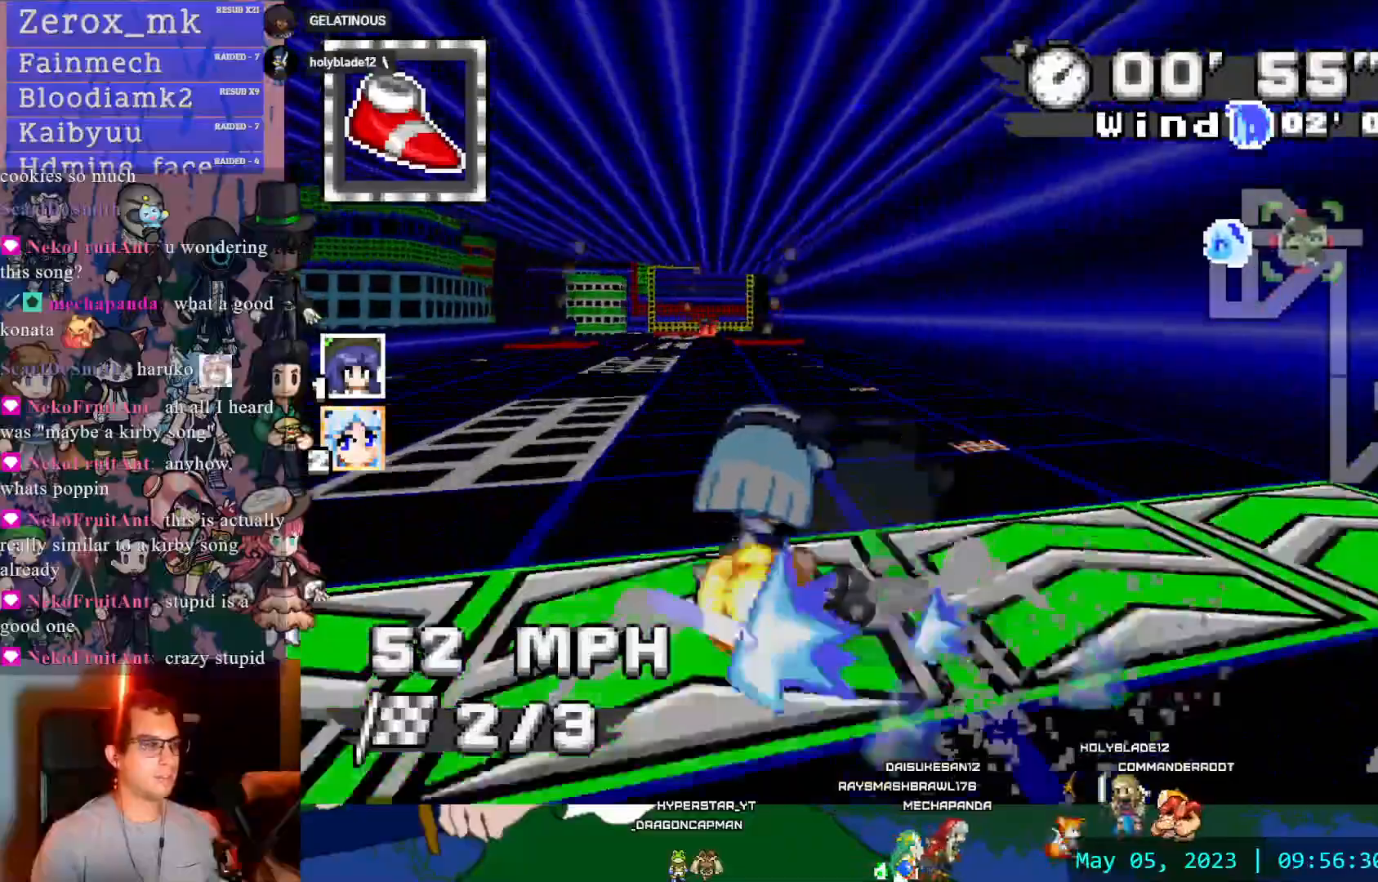
{"dt_ms": 500, "buttons": ["CROSS"], "left_stick": "left", "right_stick": "center", "events": [[167, "R1", "up"]]}
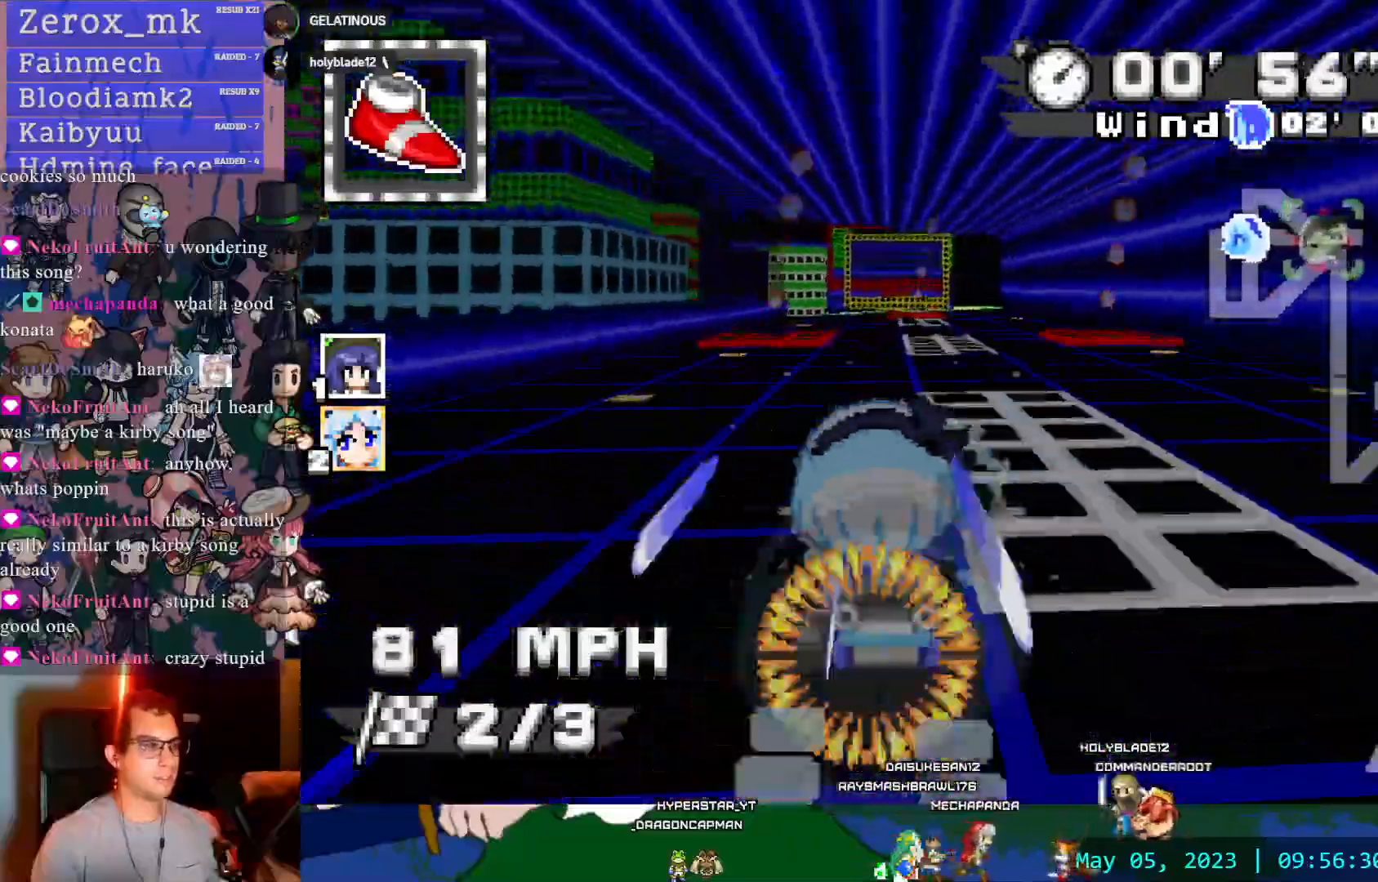
{"dt_ms": 500, "buttons": ["CROSS"], "left_stick": "center", "right_stick": "center", "events": [[117, "left_stick", "center"], [317, "left_stick", "down-right"], [417, "left_stick", "center"]]}
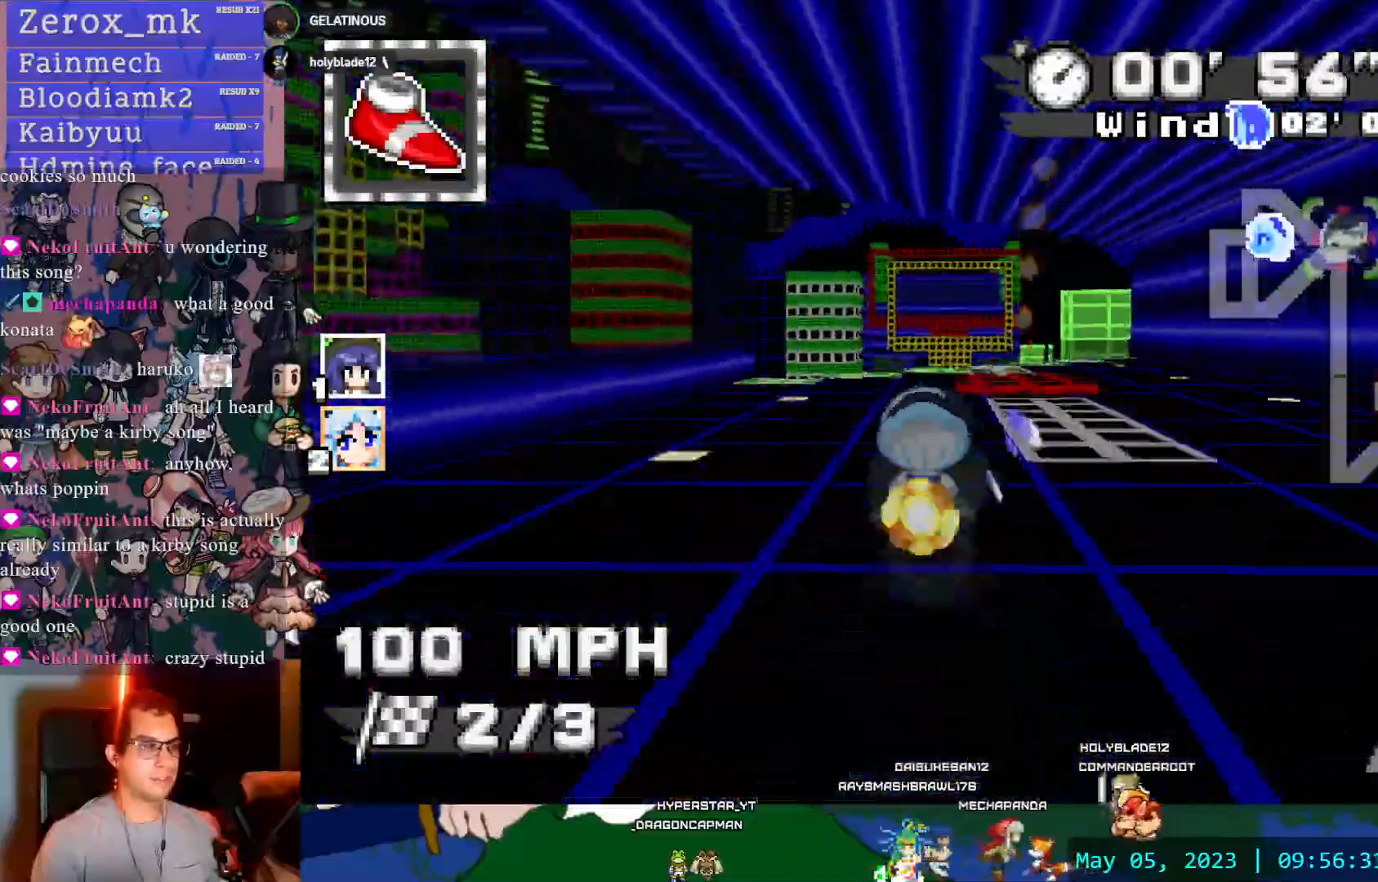
{"dt_ms": 500, "buttons": ["CROSS", "R1"], "left_stick": "left", "right_stick": "center", "events": [[150, "left_stick", "left"], [183, "R1", "down"]]}
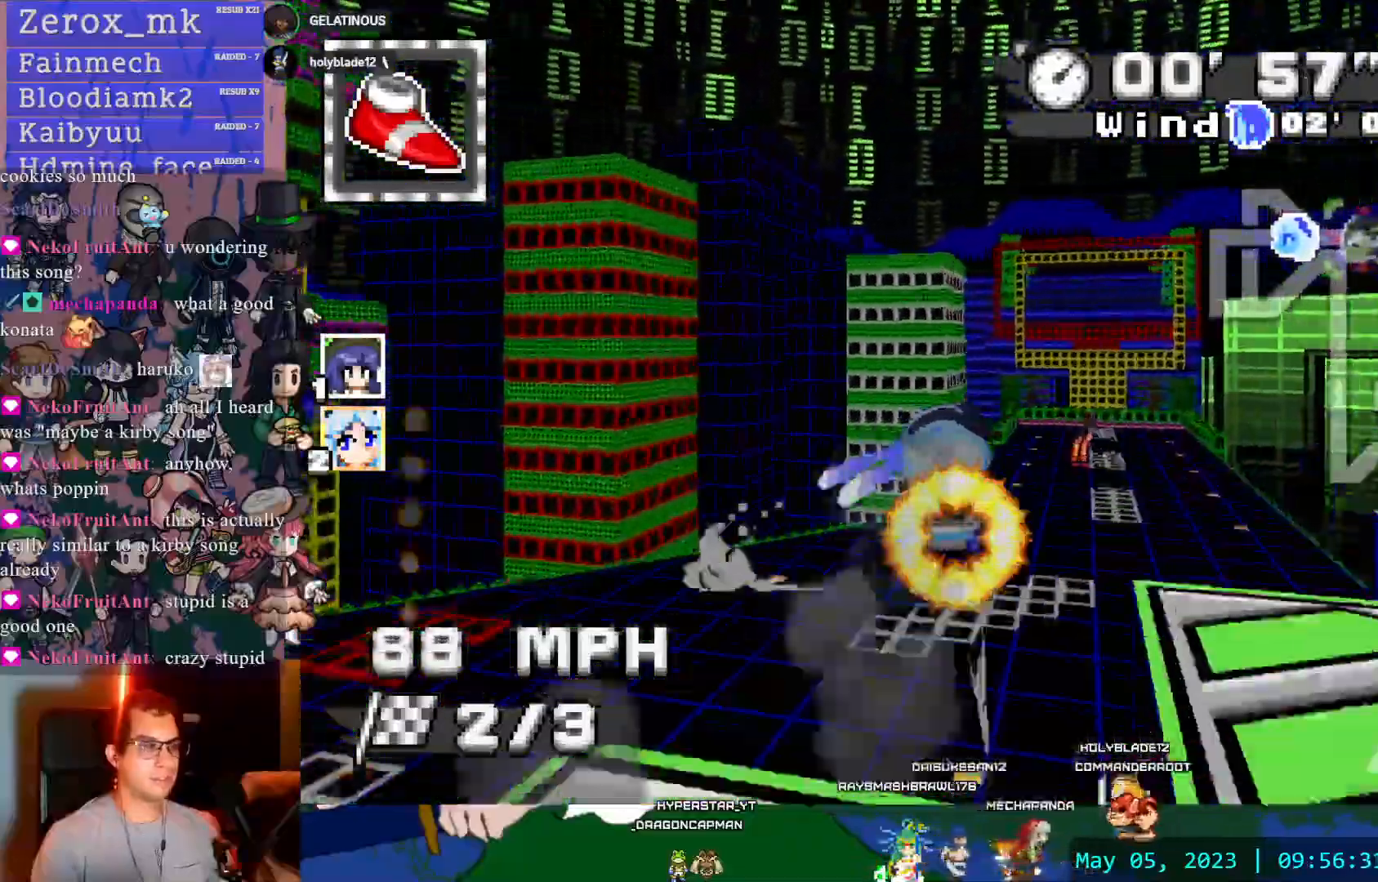
{"dt_ms": 500, "buttons": ["CROSS", "R1"], "left_stick": "center", "right_stick": "center", "events": [[50, "left_stick", "center"], [167, "left_stick", "down-right"], [450, "left_stick", "center"]]}
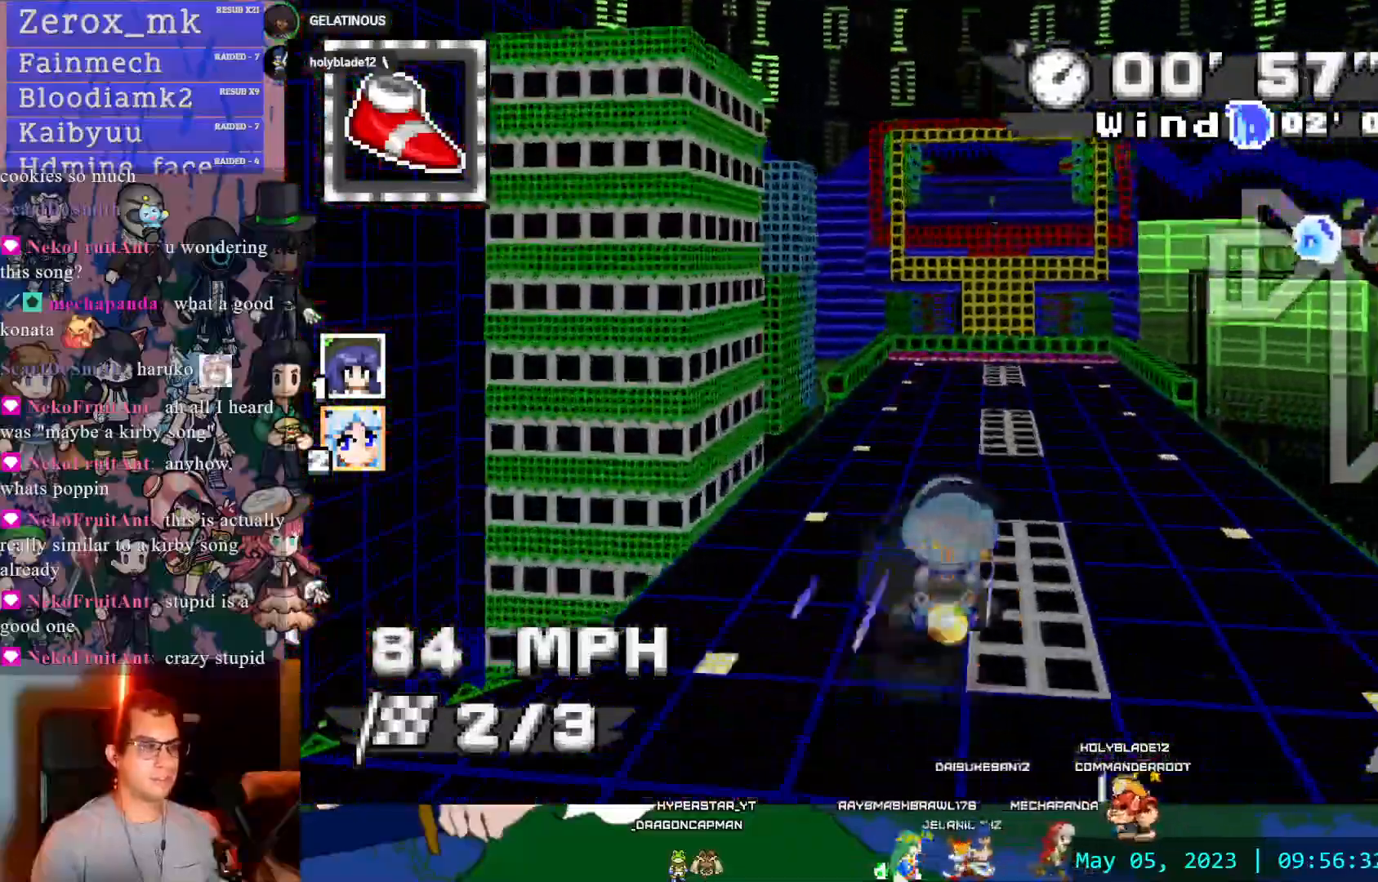
{"dt_ms": 500, "buttons": ["CROSS", "R1", "DPAD_DOWN"], "left_stick": "left", "right_stick": "center", "events": [[133, "left_stick", "left"], [500, "DPAD_DOWN", "down"]]}
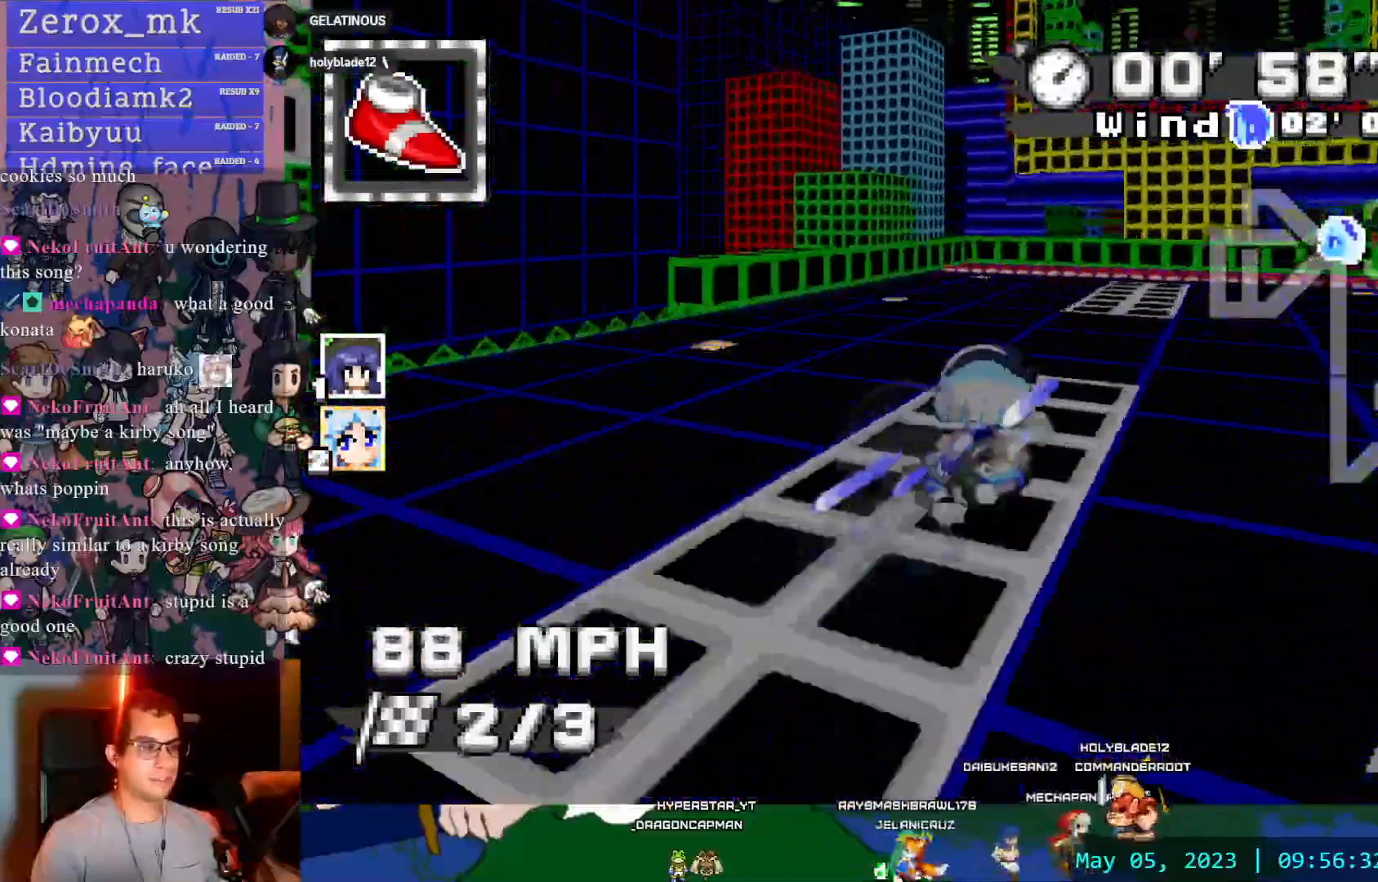
{"dt_ms": 500, "buttons": ["CROSS", "R1"], "left_stick": "right", "right_stick": "center", "events": [[117, "DPAD_DOWN", "up"], [167, "left_stick", "right"]]}
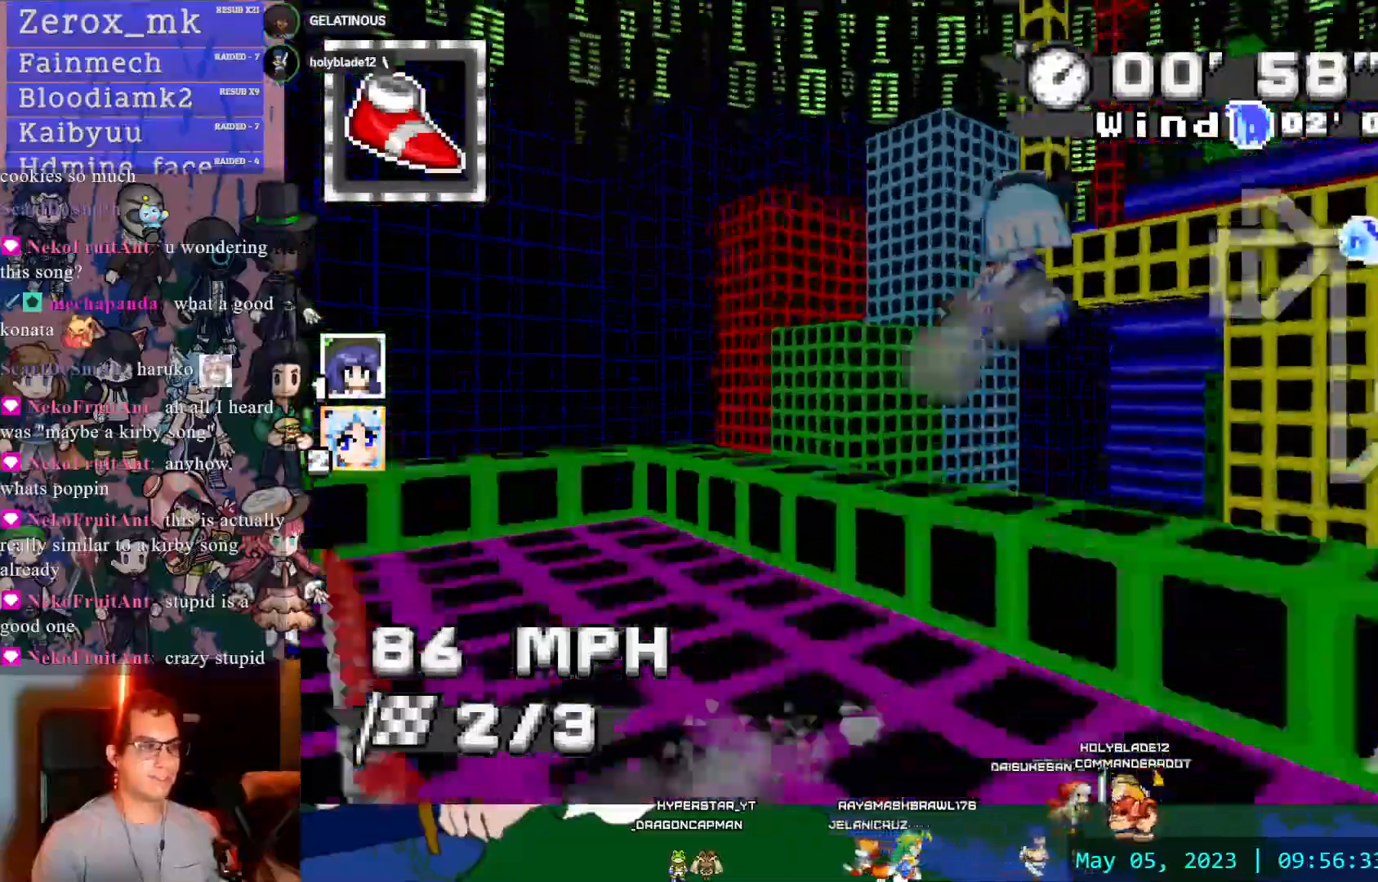
{"dt_ms": 1000, "buttons": ["CROSS", "R1"], "left_stick": "center", "right_stick": "center"}